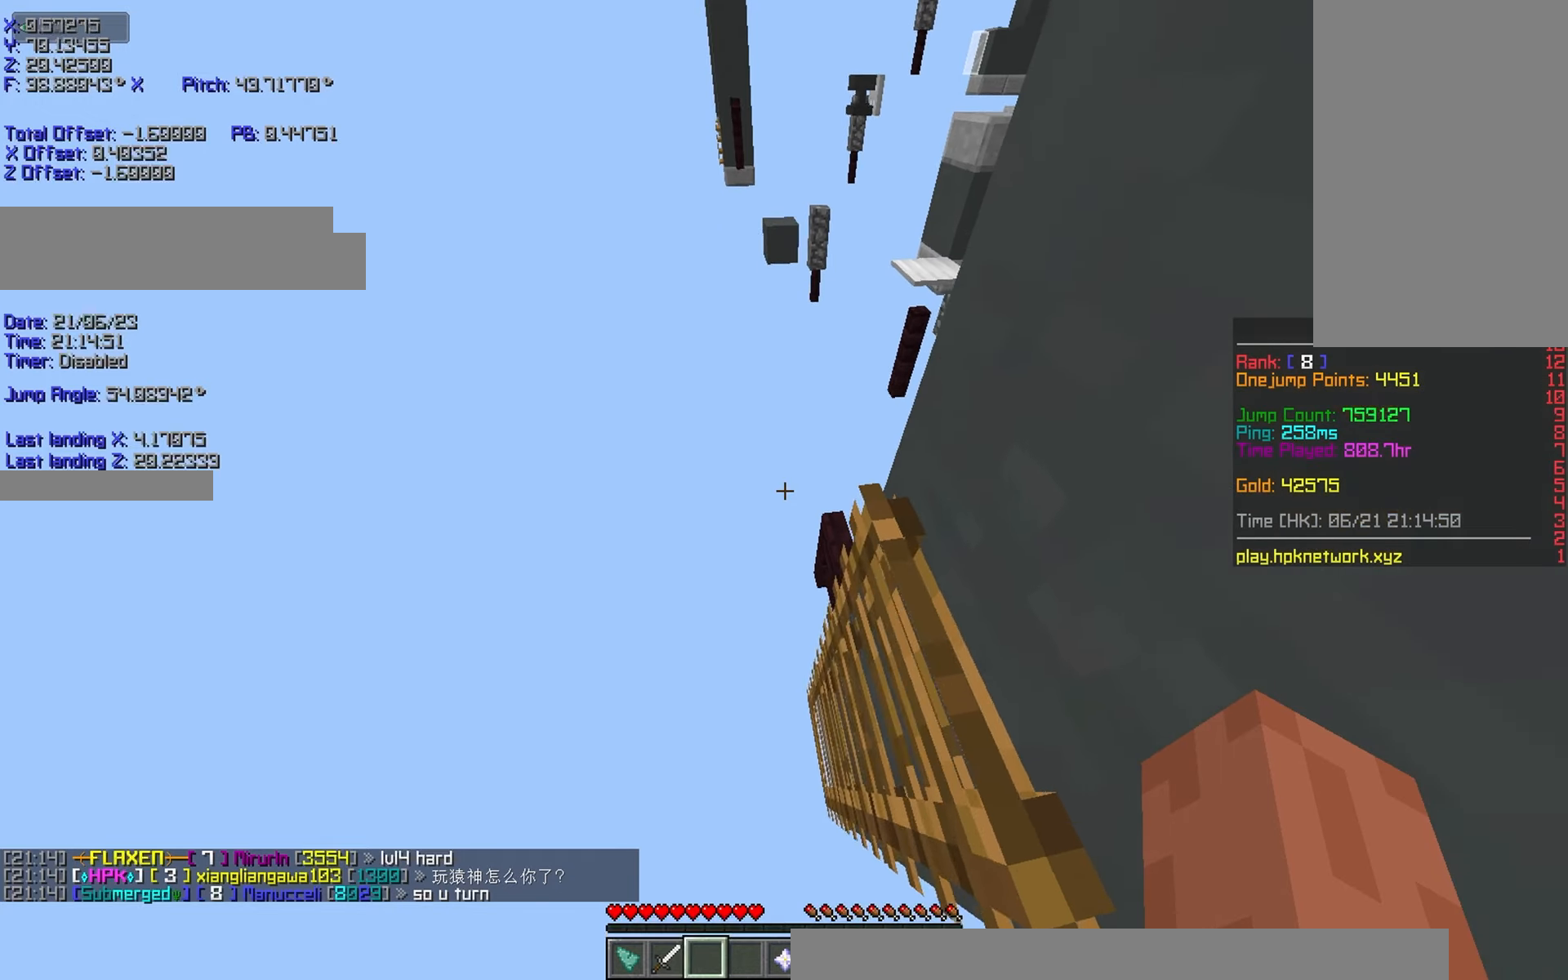
Gameplay with keyboard; each line is a JSON object with the keys held at the frame after it. "events" lists presses ("down") and releases ("up") of "a", "d", "r", "s", "shift", "space" and "w" between this image and that frame as [ms after this image, input, new state], when the widget could be followed in between. No other keys are recorded. Mouse input is not recorded.
{"keys": ["r", "w"], "events": [[500, "space", "up"]]}
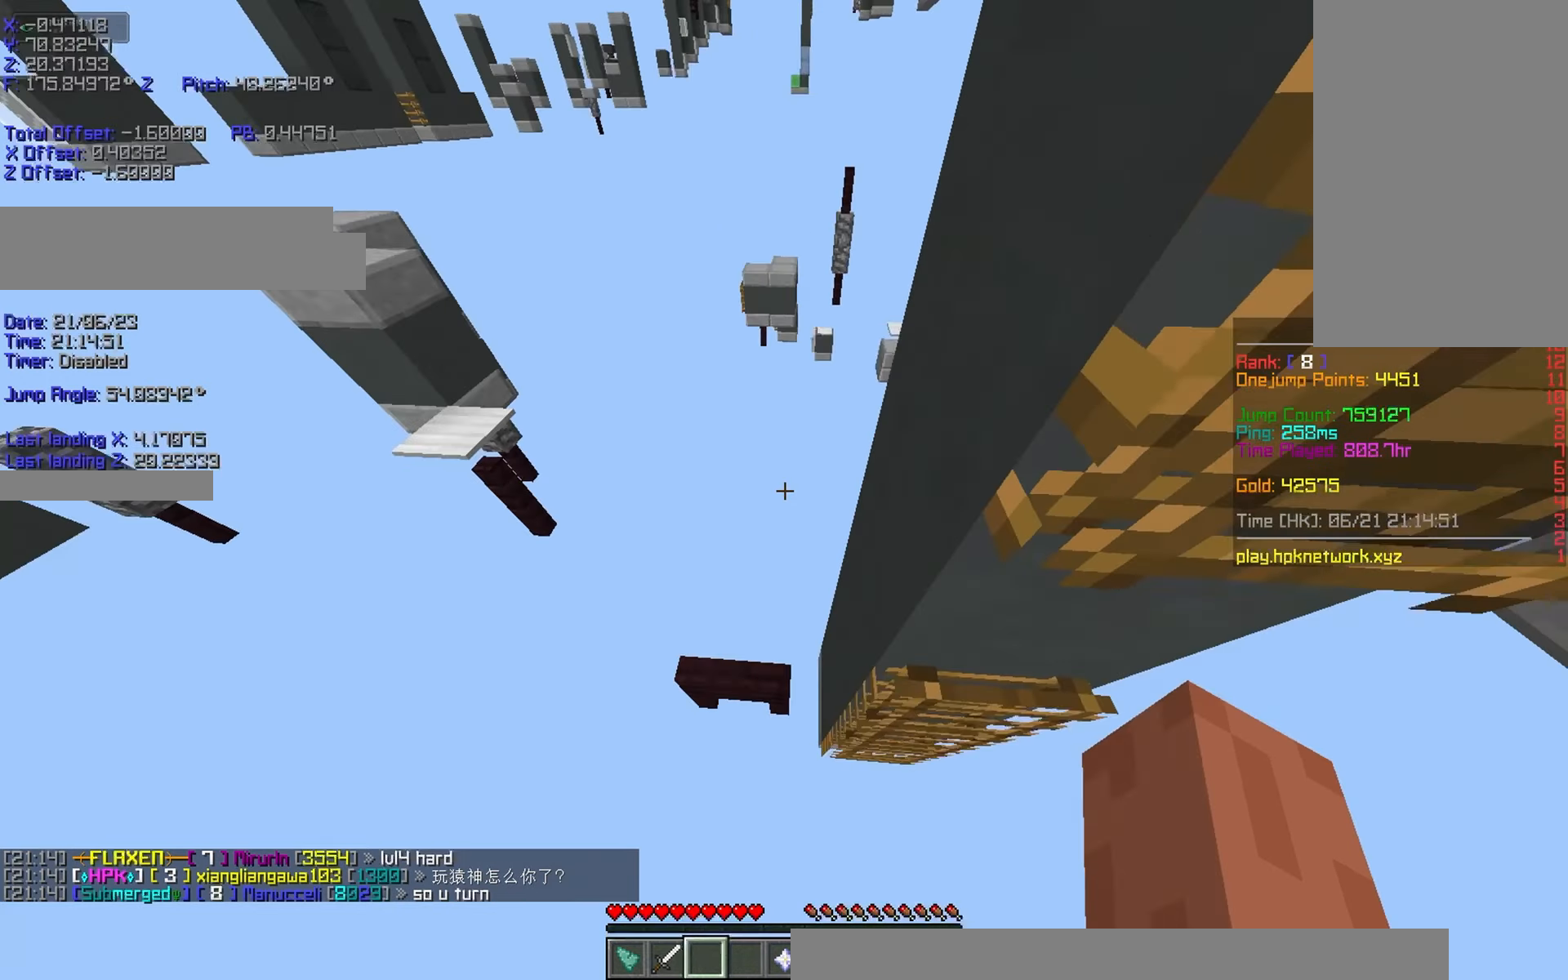
{"keys": ["a", "shift"], "events": [[400, "shift", "down"], [450, "a", "down"], [450, "r", "up"], [450, "w", "up"]]}
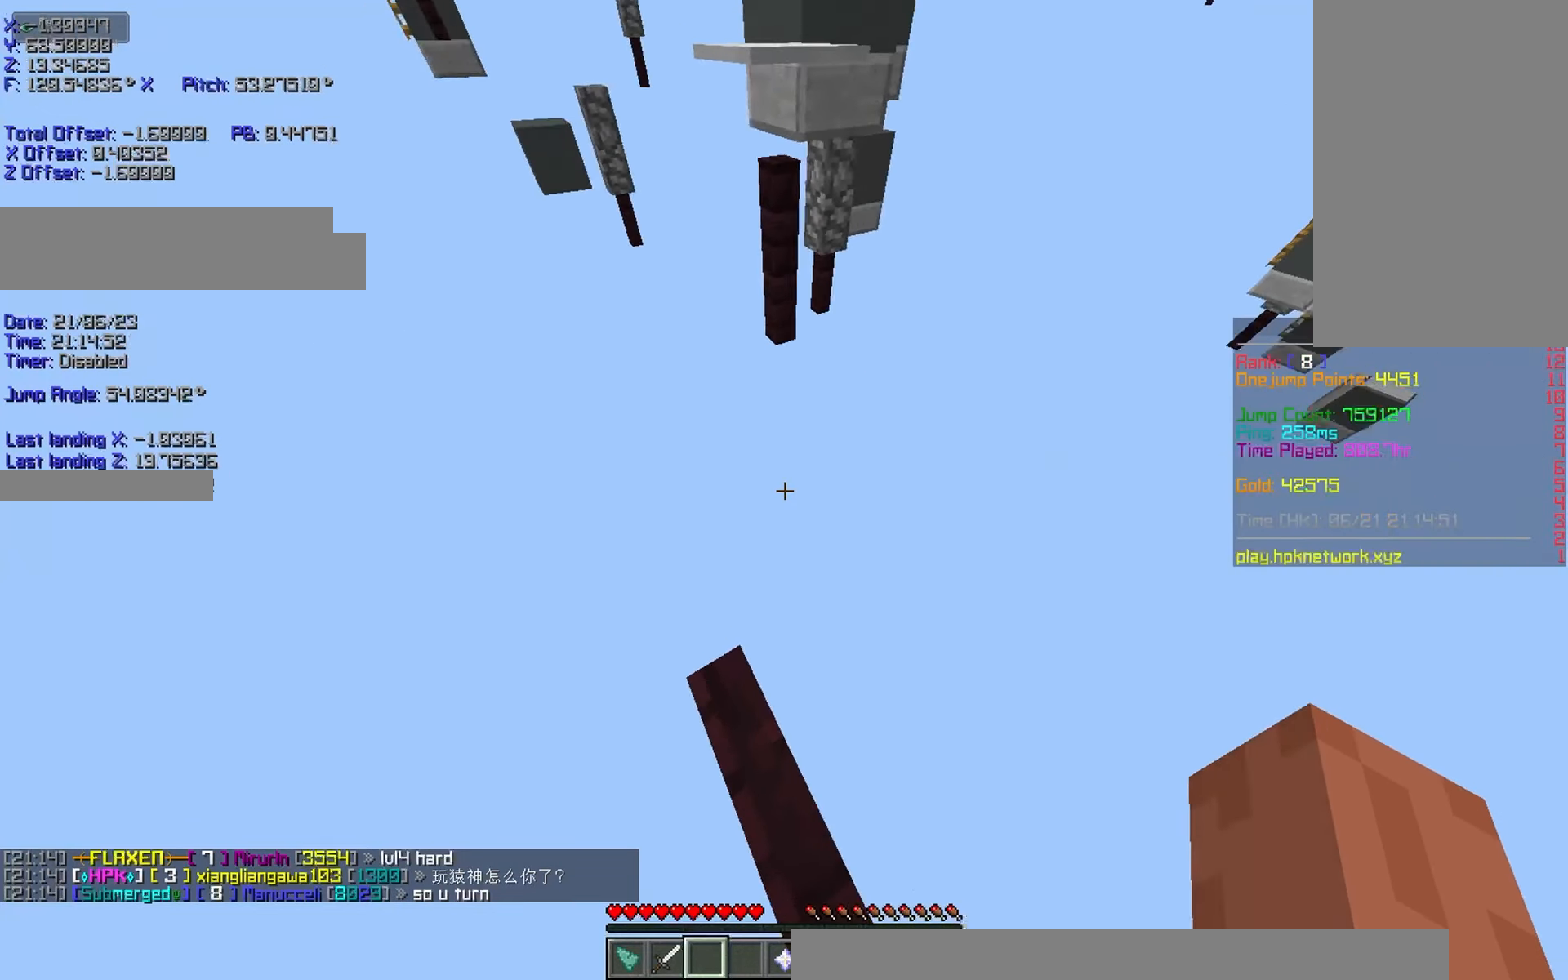
{"keys": ["s", "shift"], "events": [[100, "s", "down"], [250, "a", "up"], [350, "shift", "up"], [450, "shift", "down"]]}
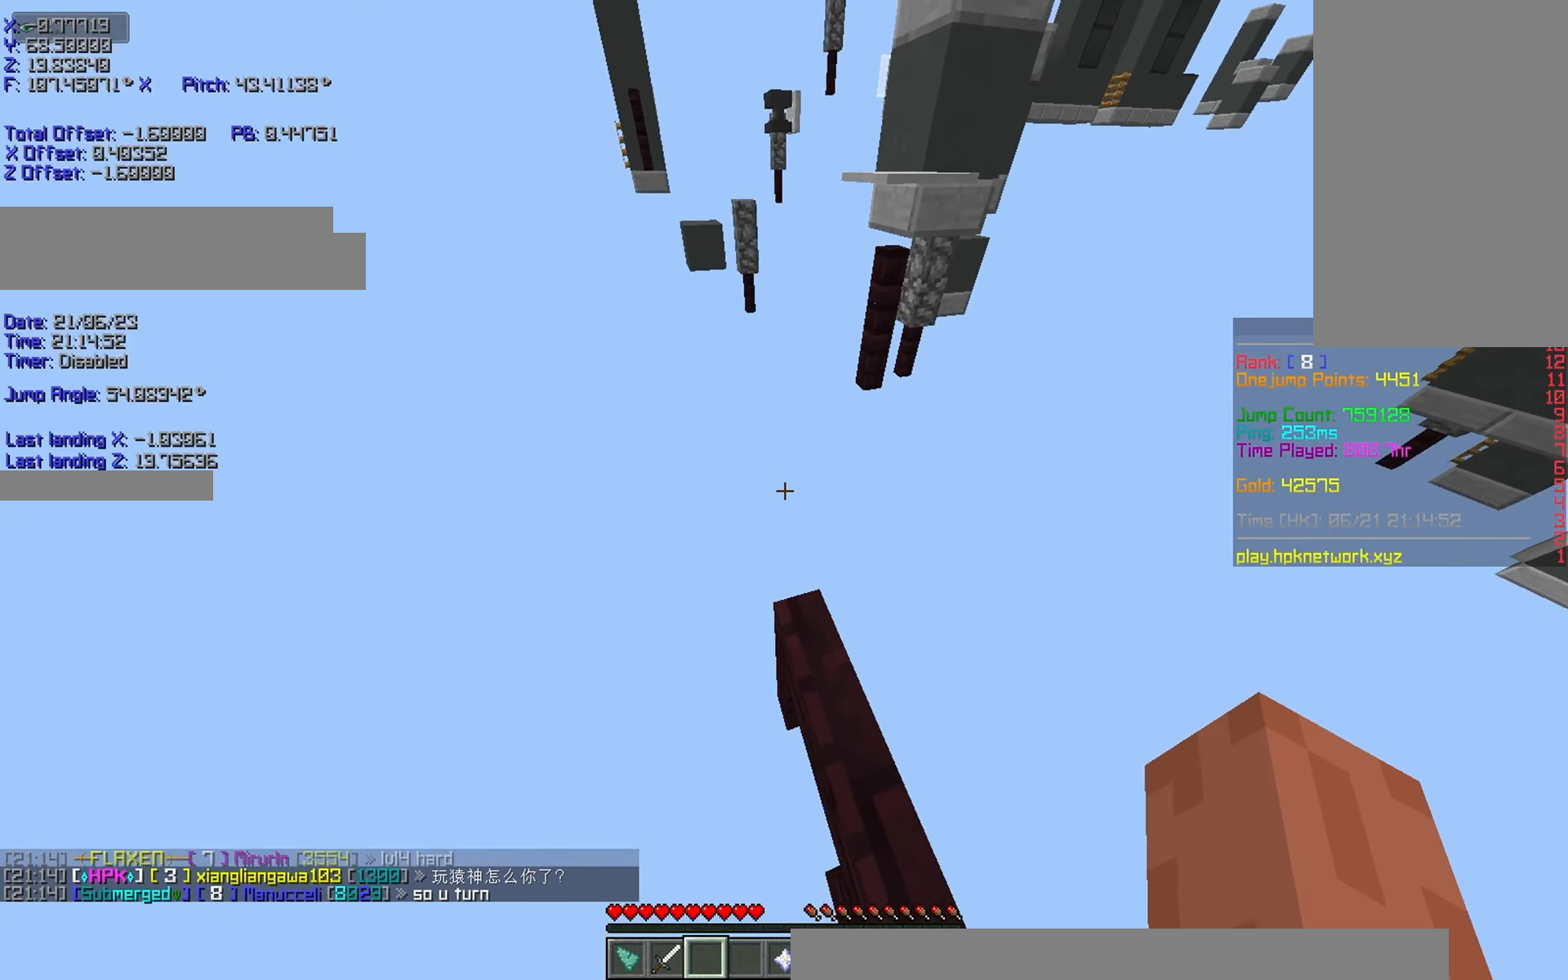
{"keys": ["shift"], "events": [[100, "d", "down"], [250, "d", "up"], [300, "a", "down"], [500, "a", "up"], [500, "s", "up"]]}
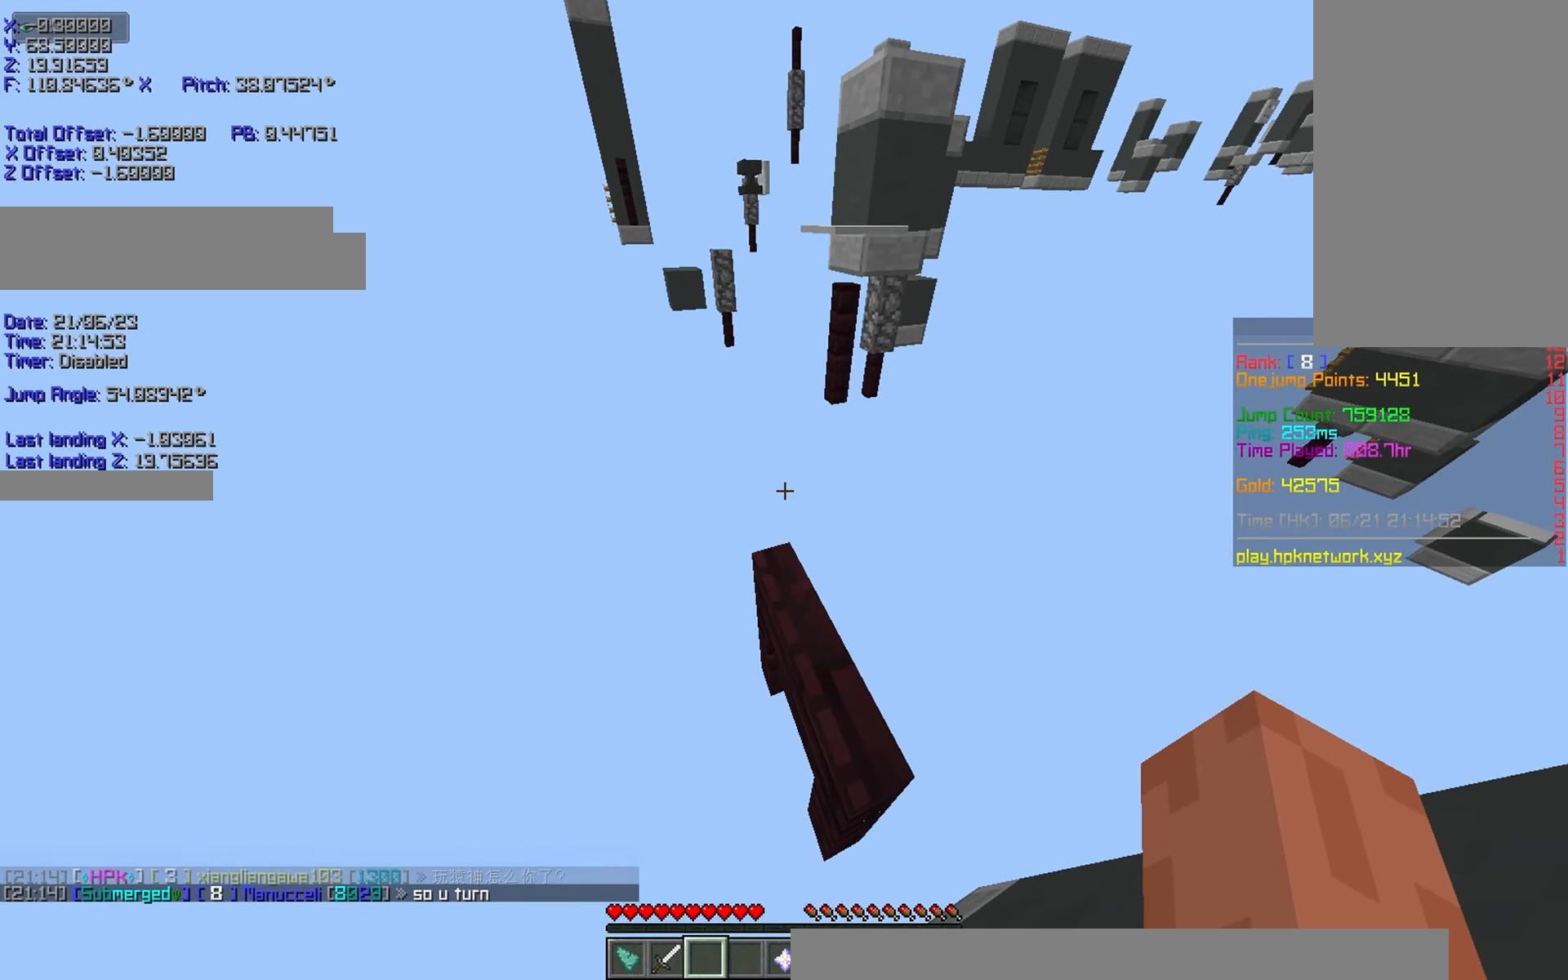
{"keys": ["space", "w"], "events": [[300, "shift", "up"], [450, "space", "down"], [500, "w", "down"]]}
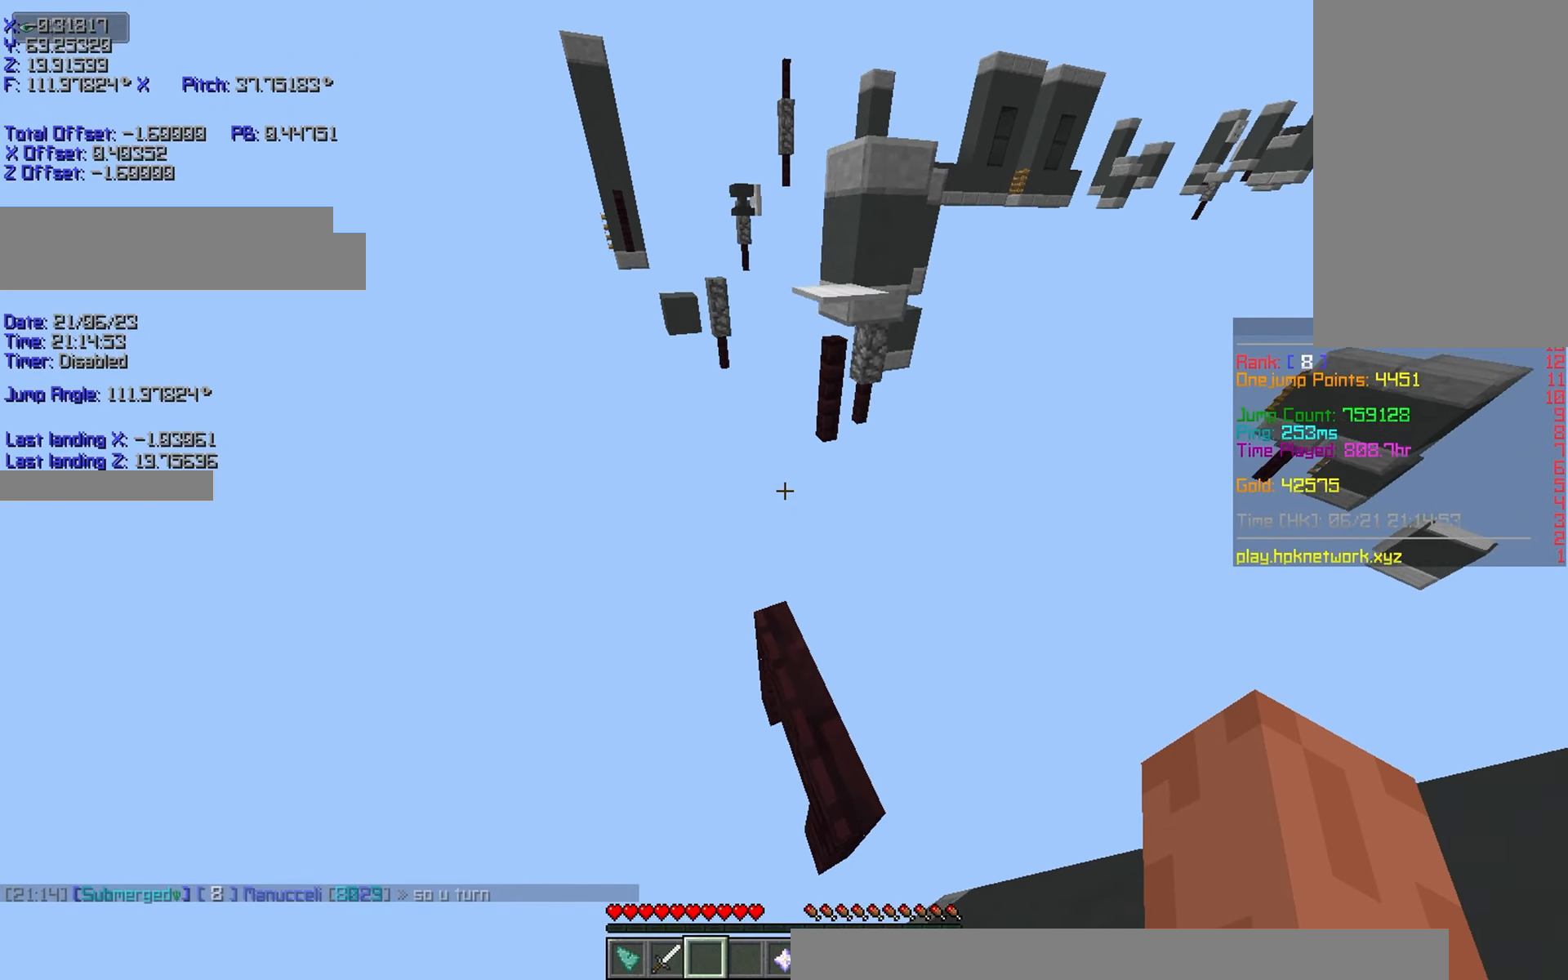
{"keys": ["d", "s"], "events": [[100, "space", "up"], [200, "r", "down"], [250, "r", "up"], [250, "w", "up"], [350, "s", "down"], [400, "d", "down"]]}
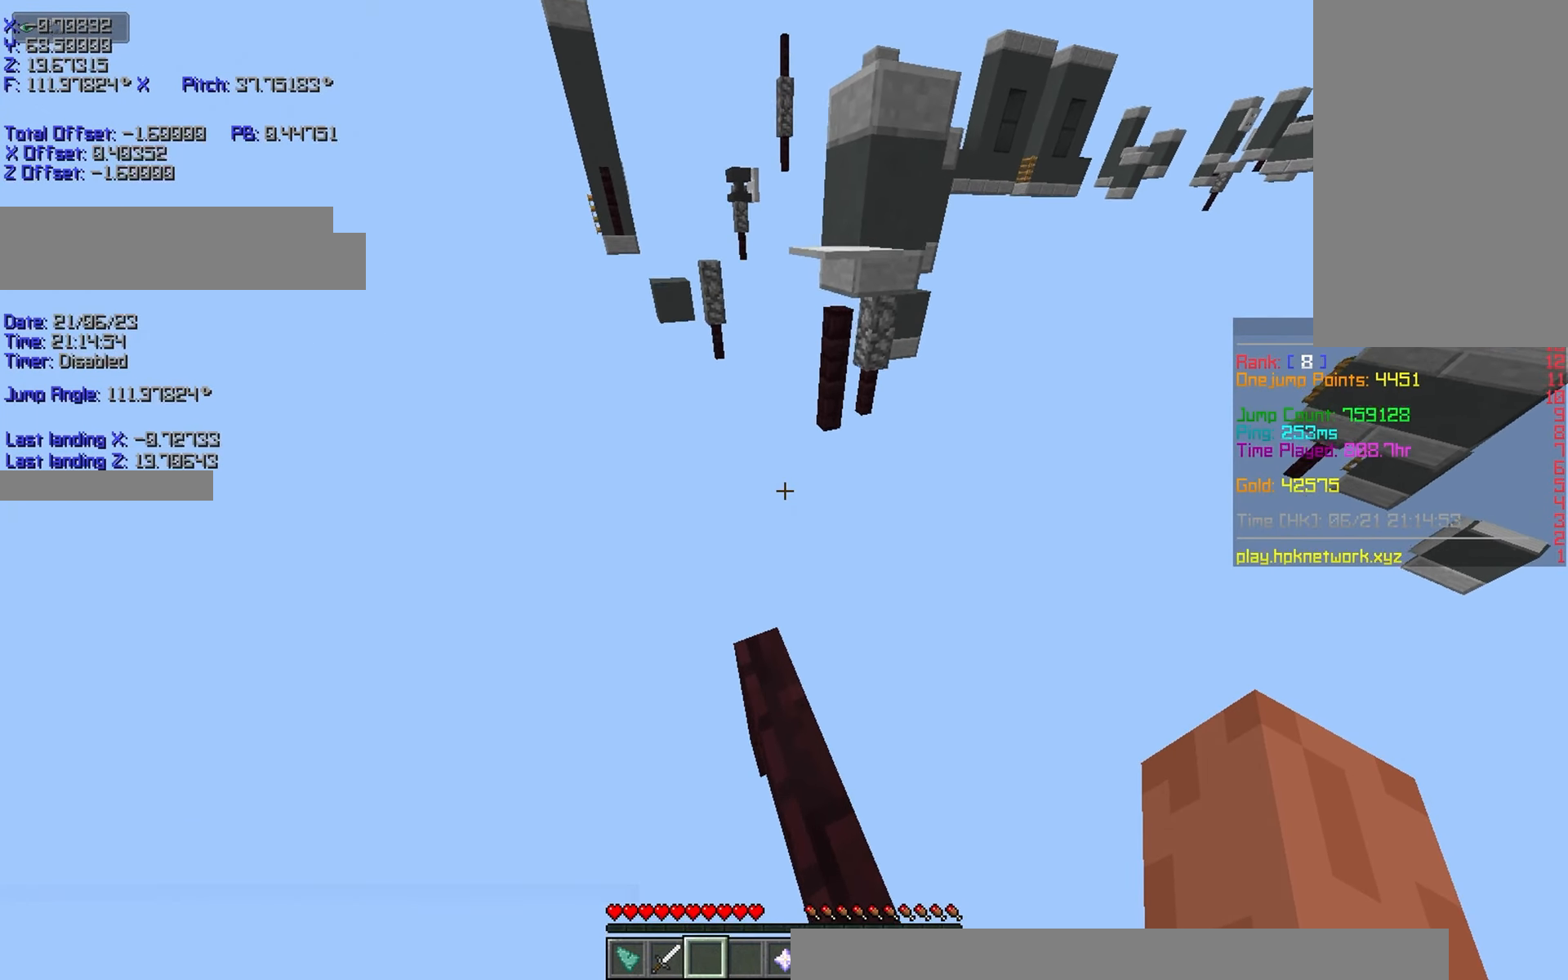
{"keys": ["a", "s", "shift"], "events": [[50, "d", "up"], [50, "shift", "down"], [250, "a", "down"]]}
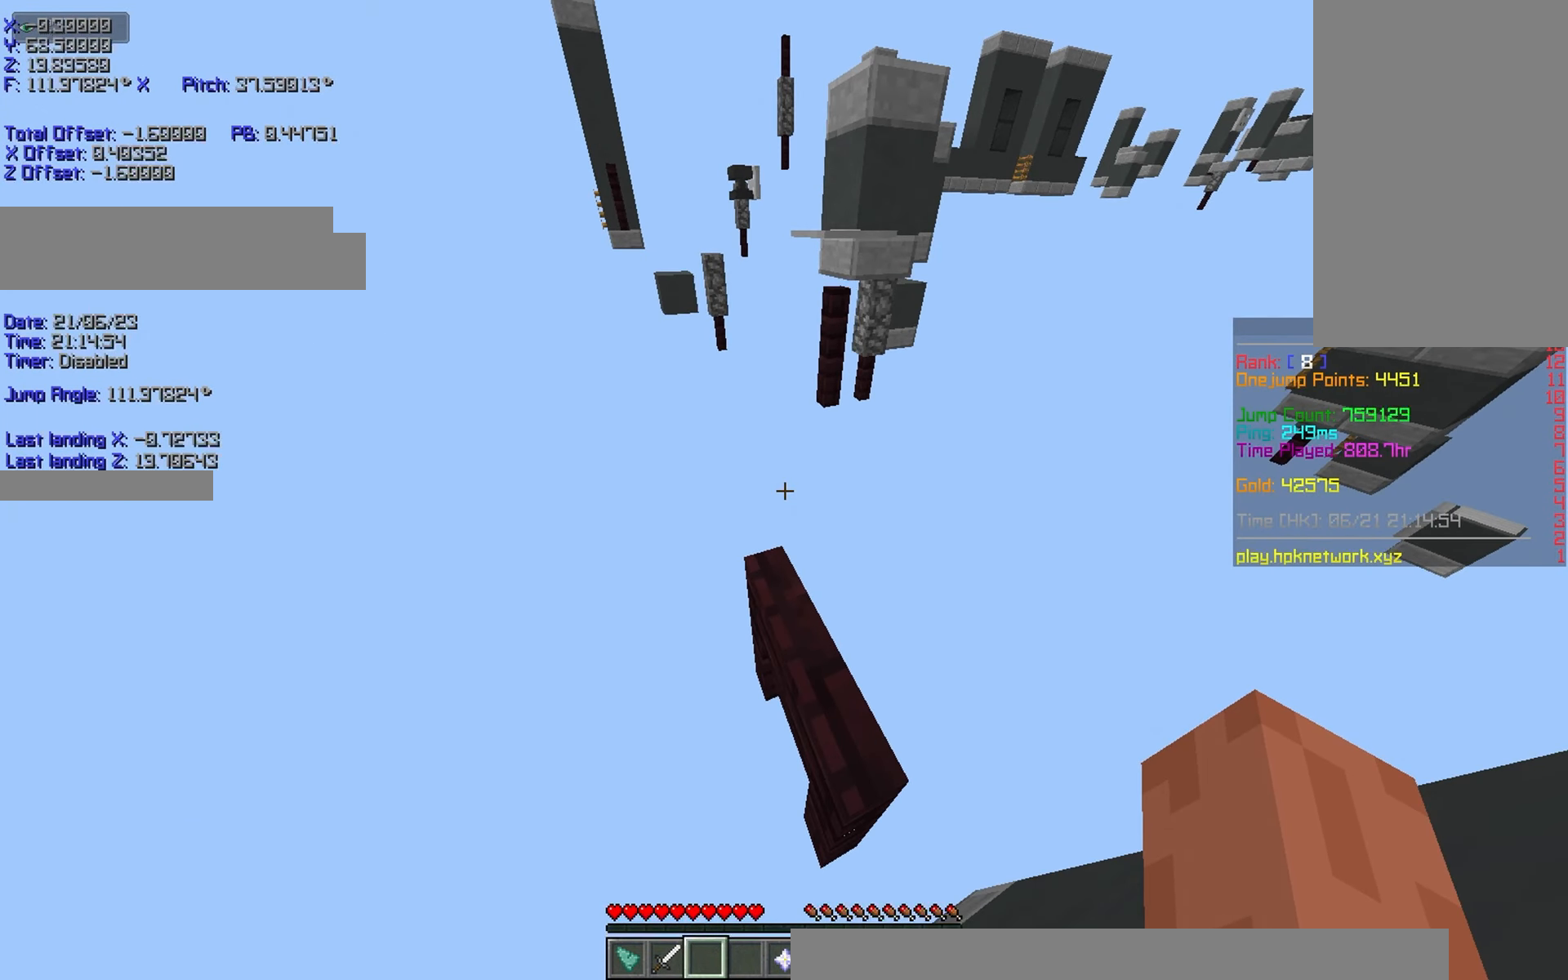
{"keys": [], "events": [[100, "a", "up"], [100, "s", "up"], [400, "shift", "up"]]}
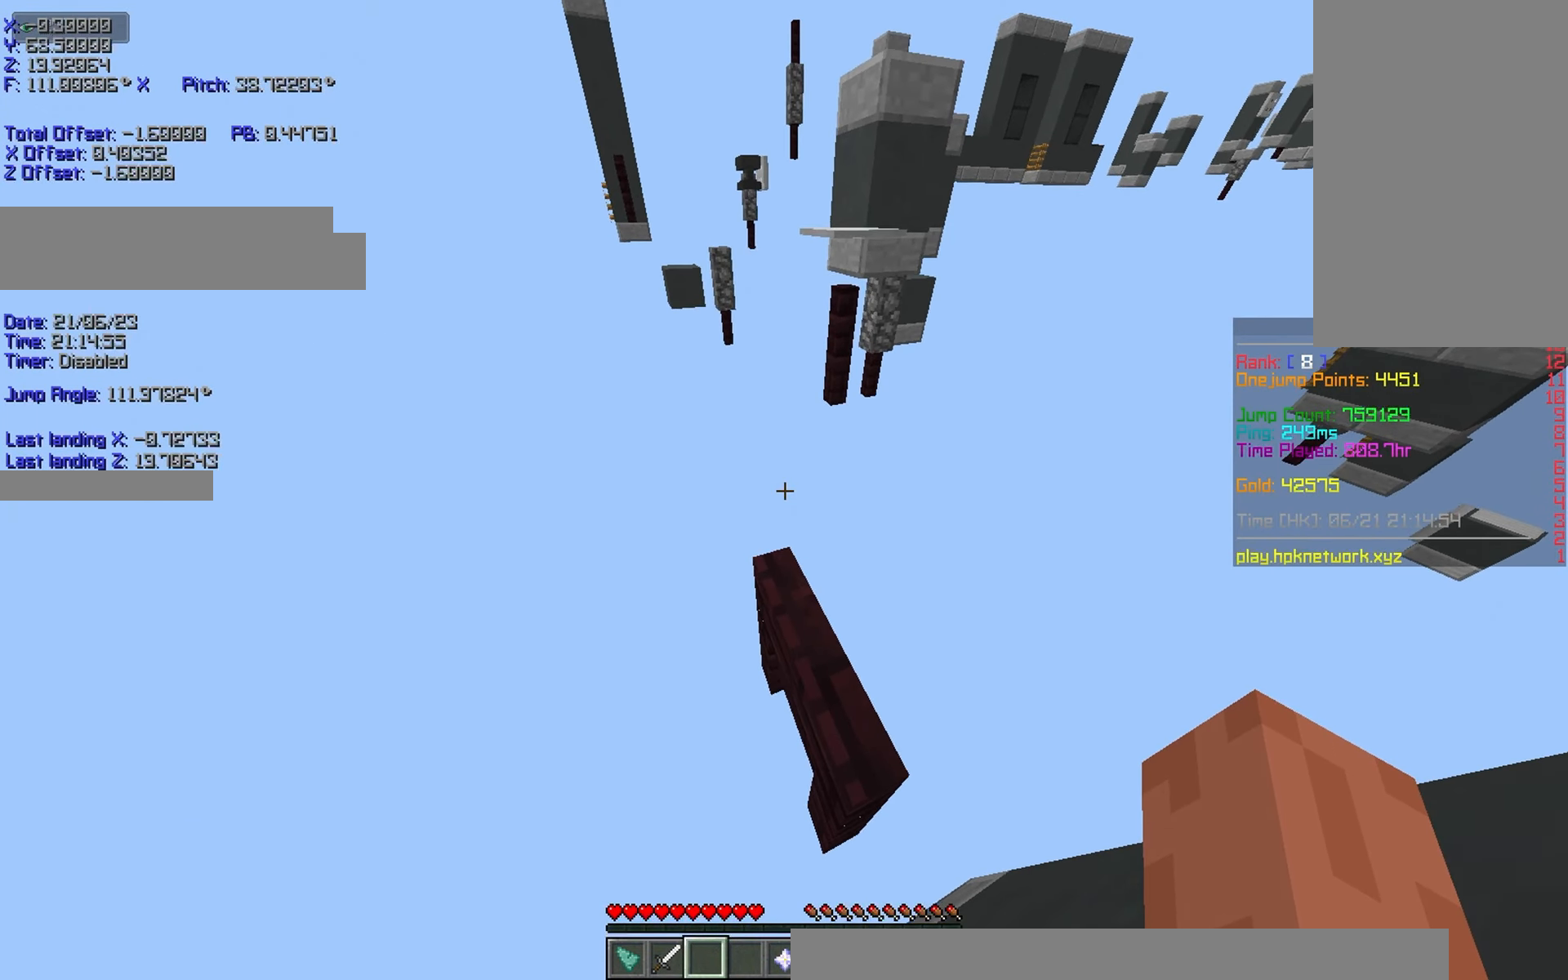
{"keys": ["r", "w"], "events": [[150, "space", "down"], [150, "w", "down"], [250, "space", "up"], [350, "r", "down"]]}
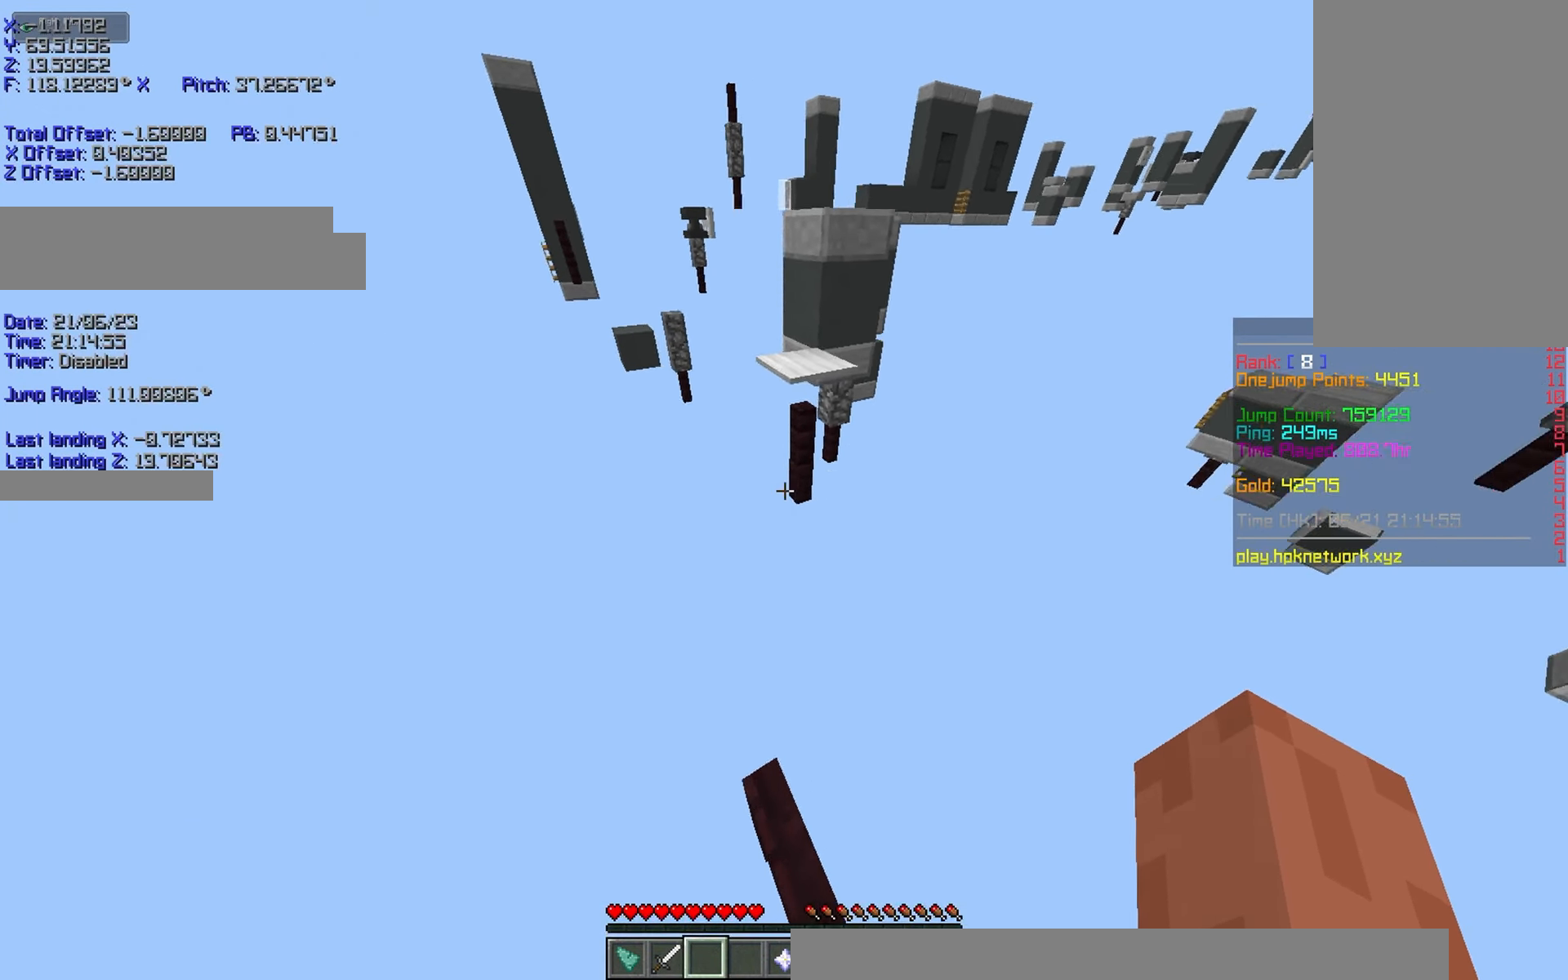
{"keys": ["r", "w"], "events": [[300, "space", "down"], [400, "space", "up"]]}
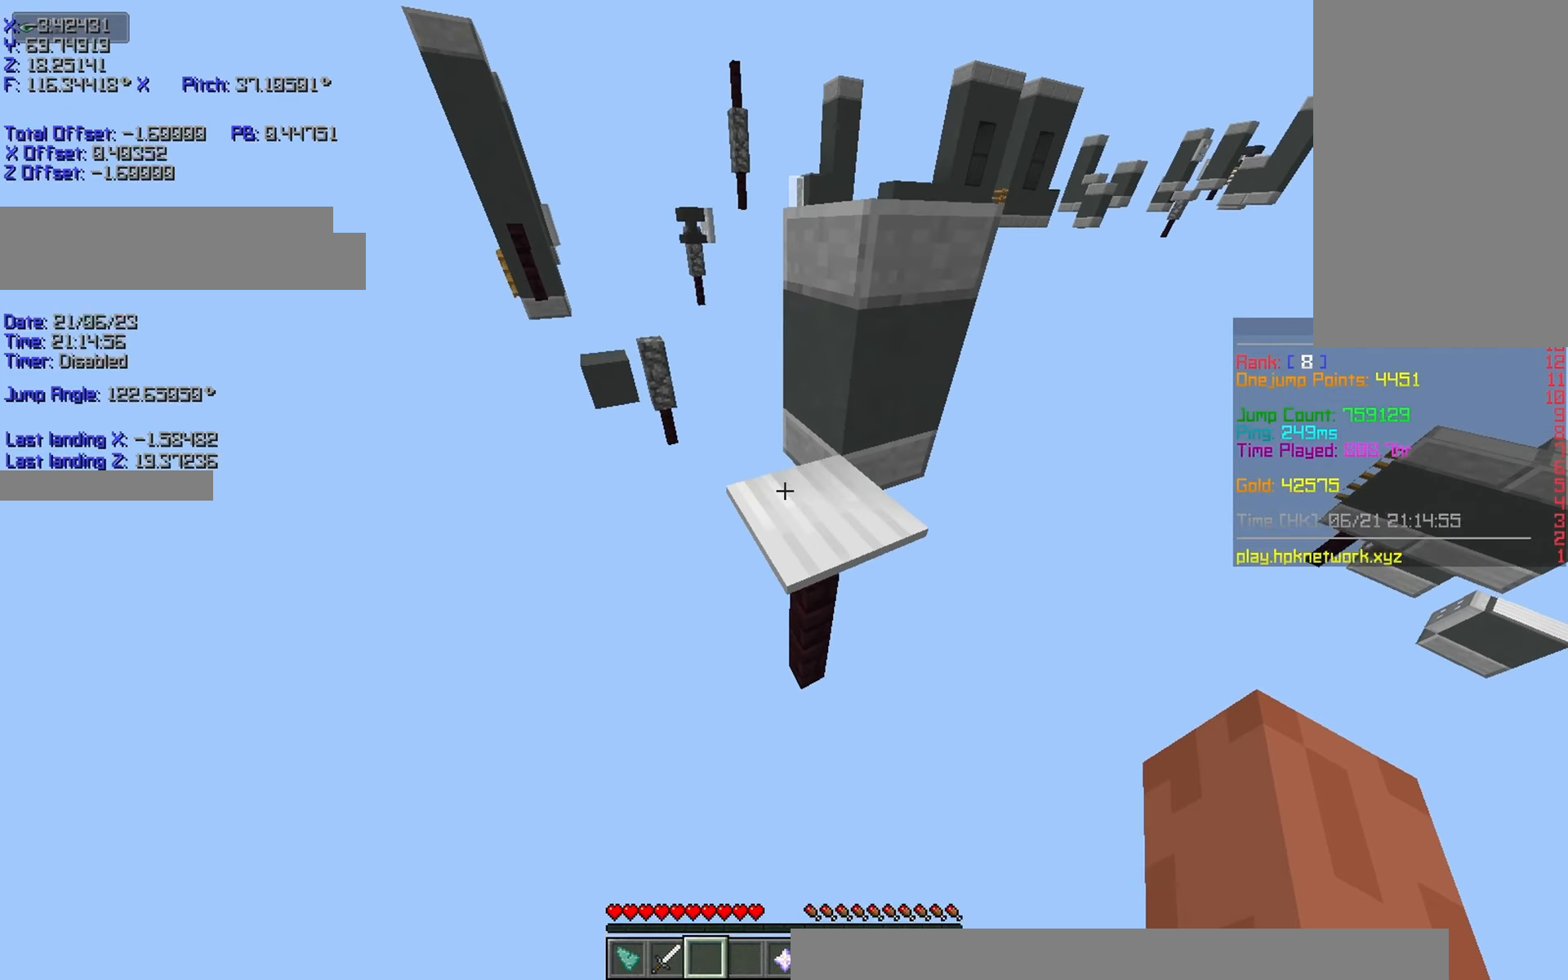
{"keys": ["d", "shift"], "events": [[250, "shift", "down"], [350, "r", "up"], [450, "d", "down"], [500, "w", "up"]]}
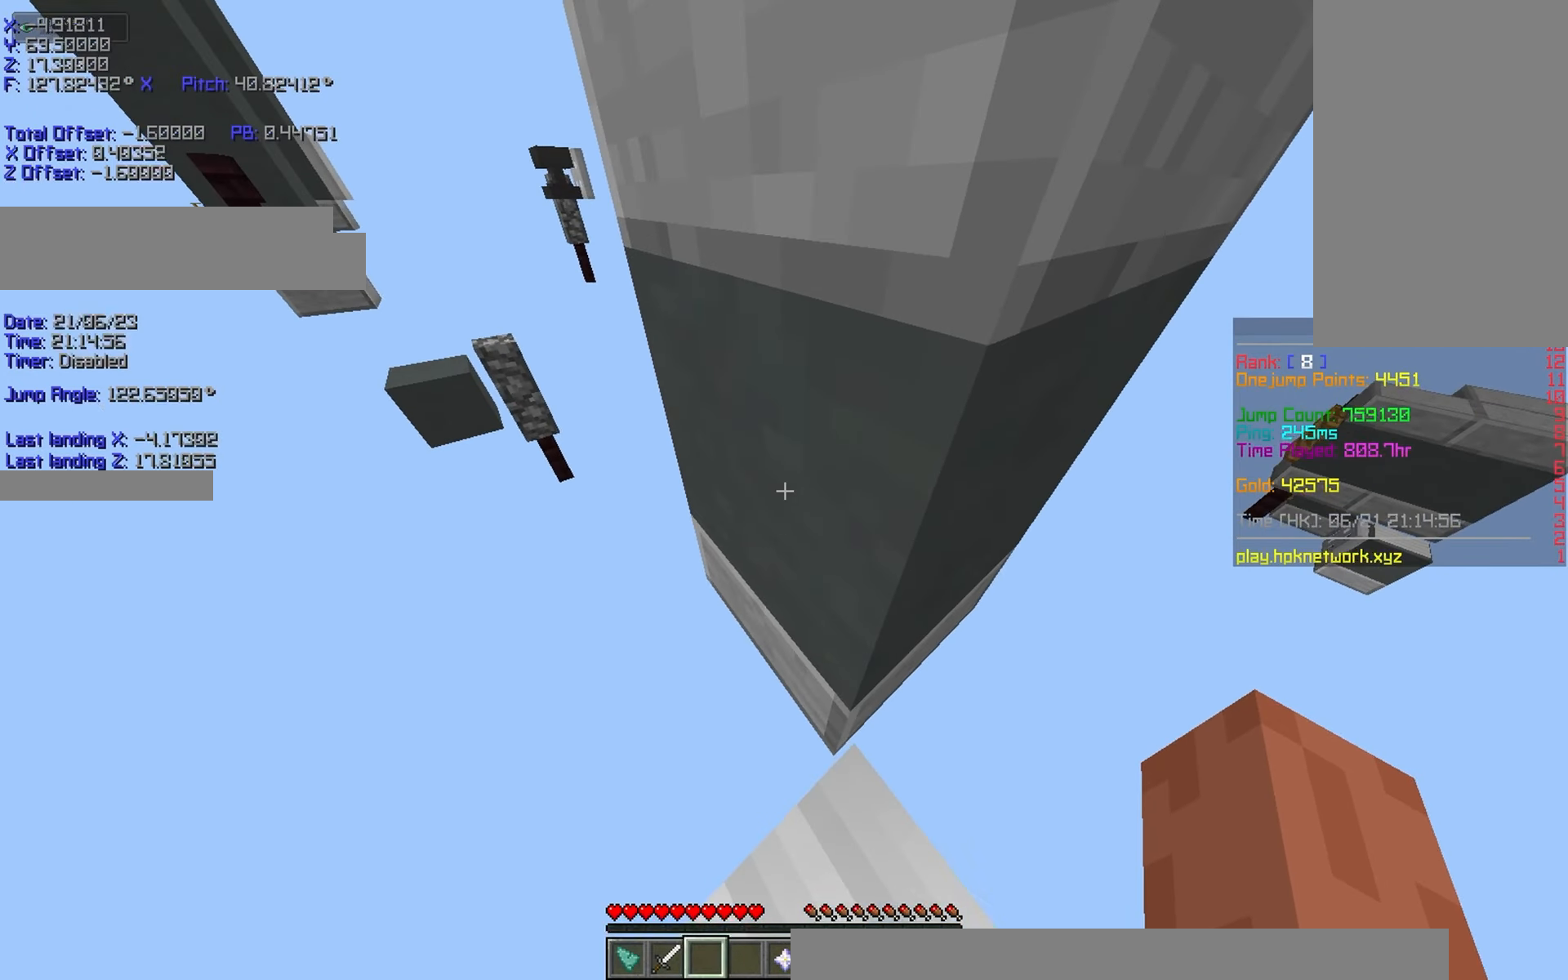
{"keys": ["d", "s", "shift"], "events": [[100, "d", "up"], [350, "s", "down"], [450, "d", "down"]]}
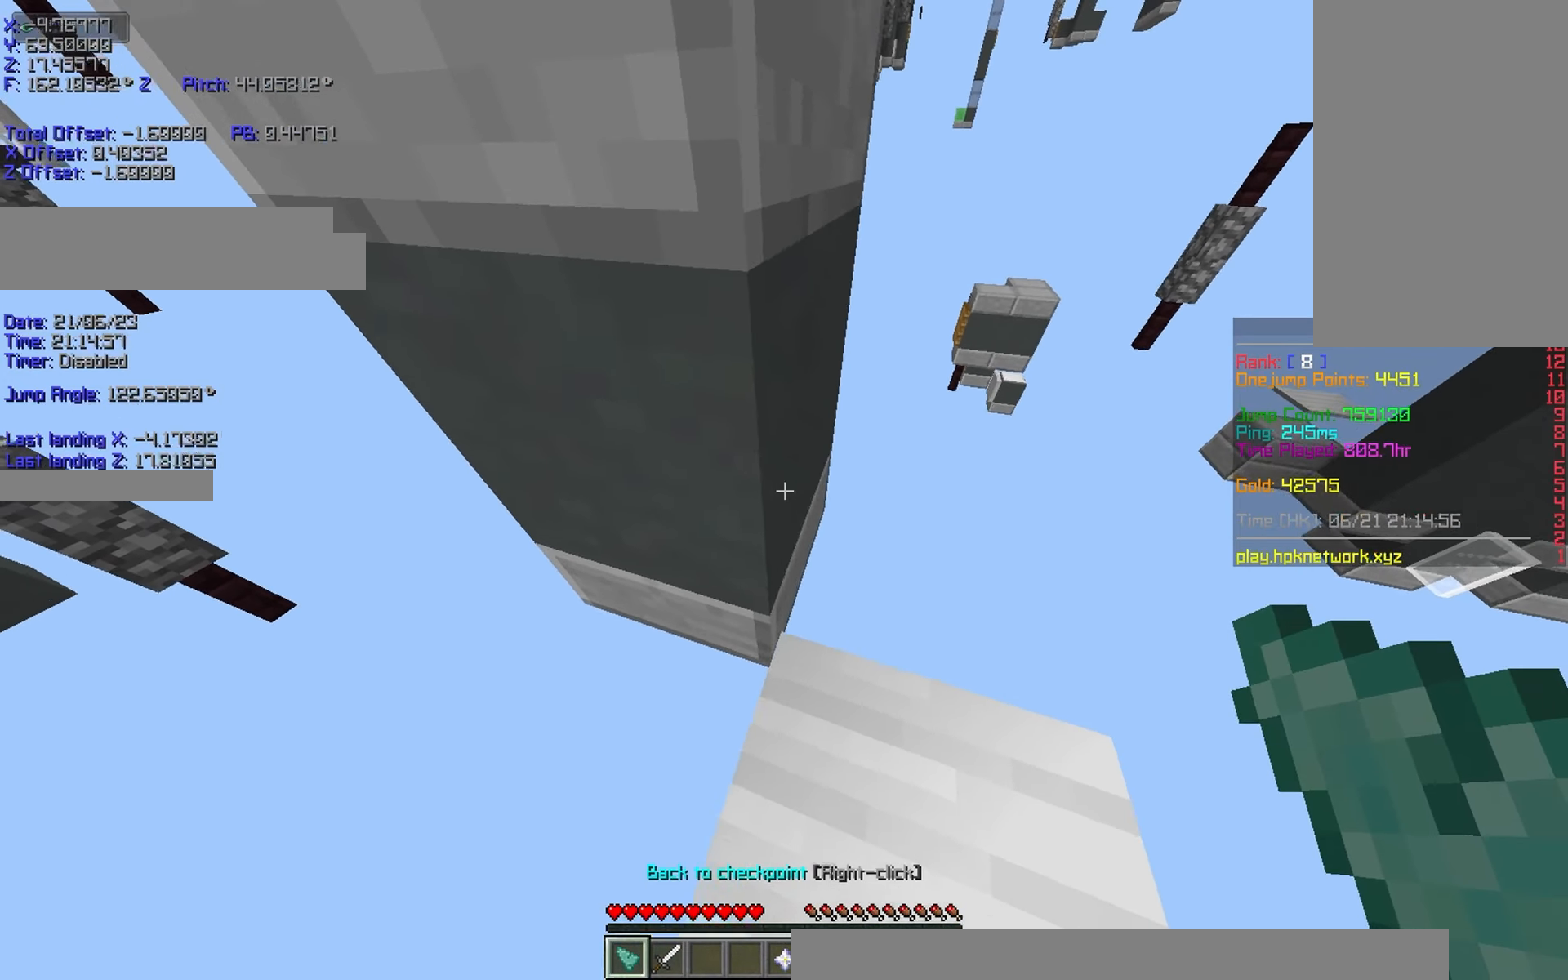
{"keys": ["space"], "events": [[250, "s", "up"], [300, "d", "up"], [500, "shift", "up"], [500, "space", "down"]]}
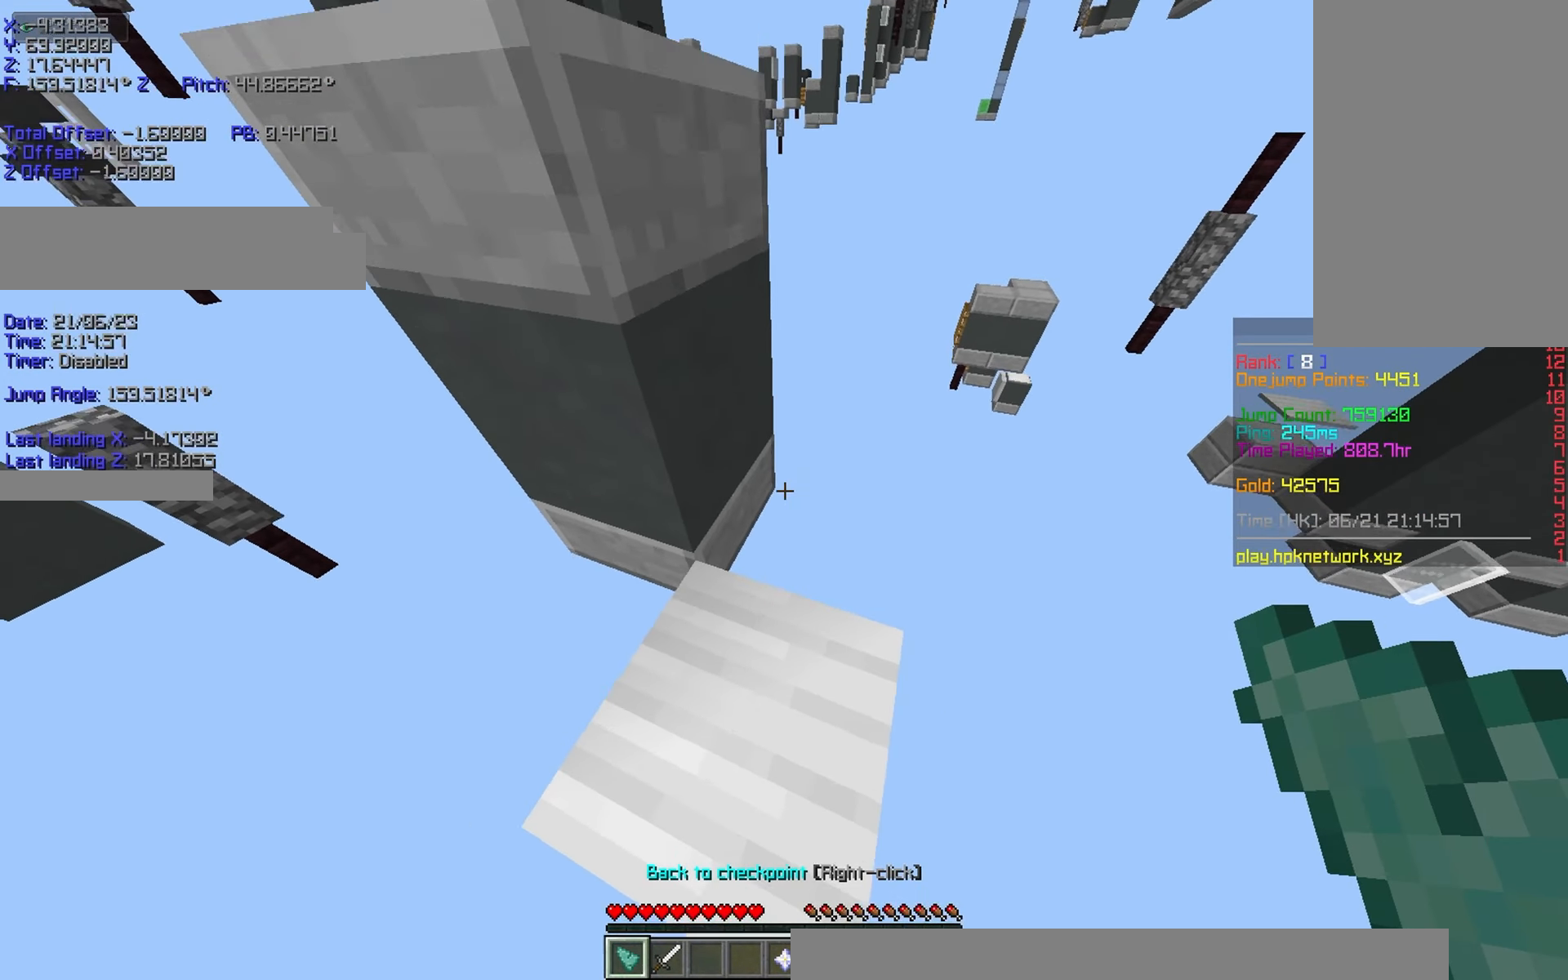
{"keys": [], "events": [[150, "space", "up"]]}
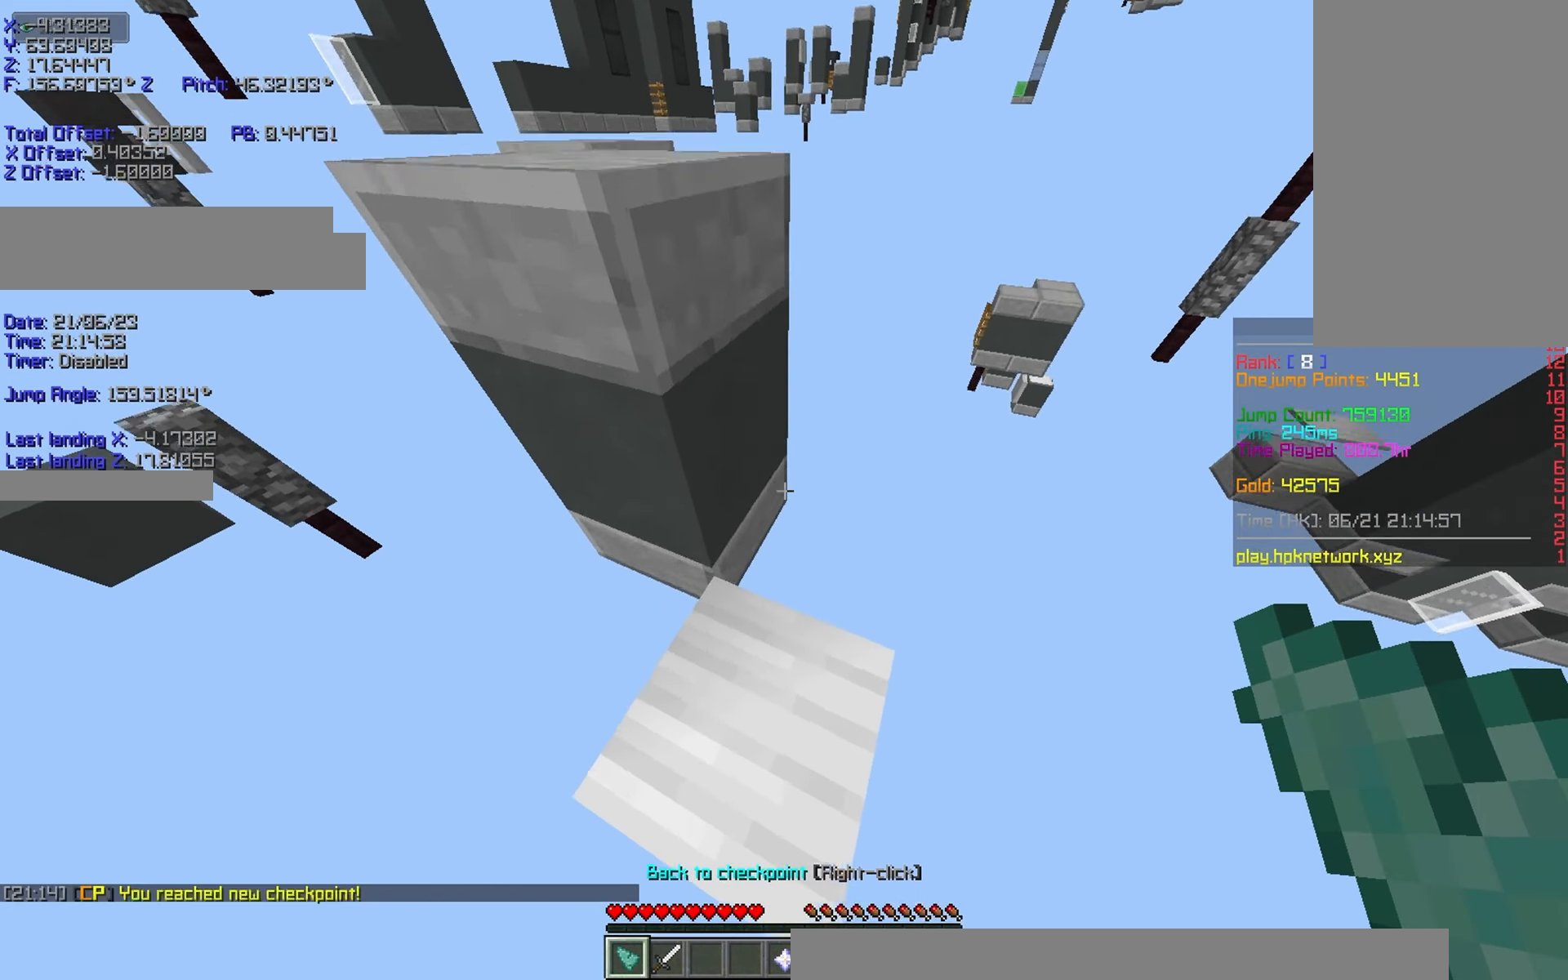
{"keys": [], "events": [[150, "shift", "down"], [250, "shift", "up"]]}
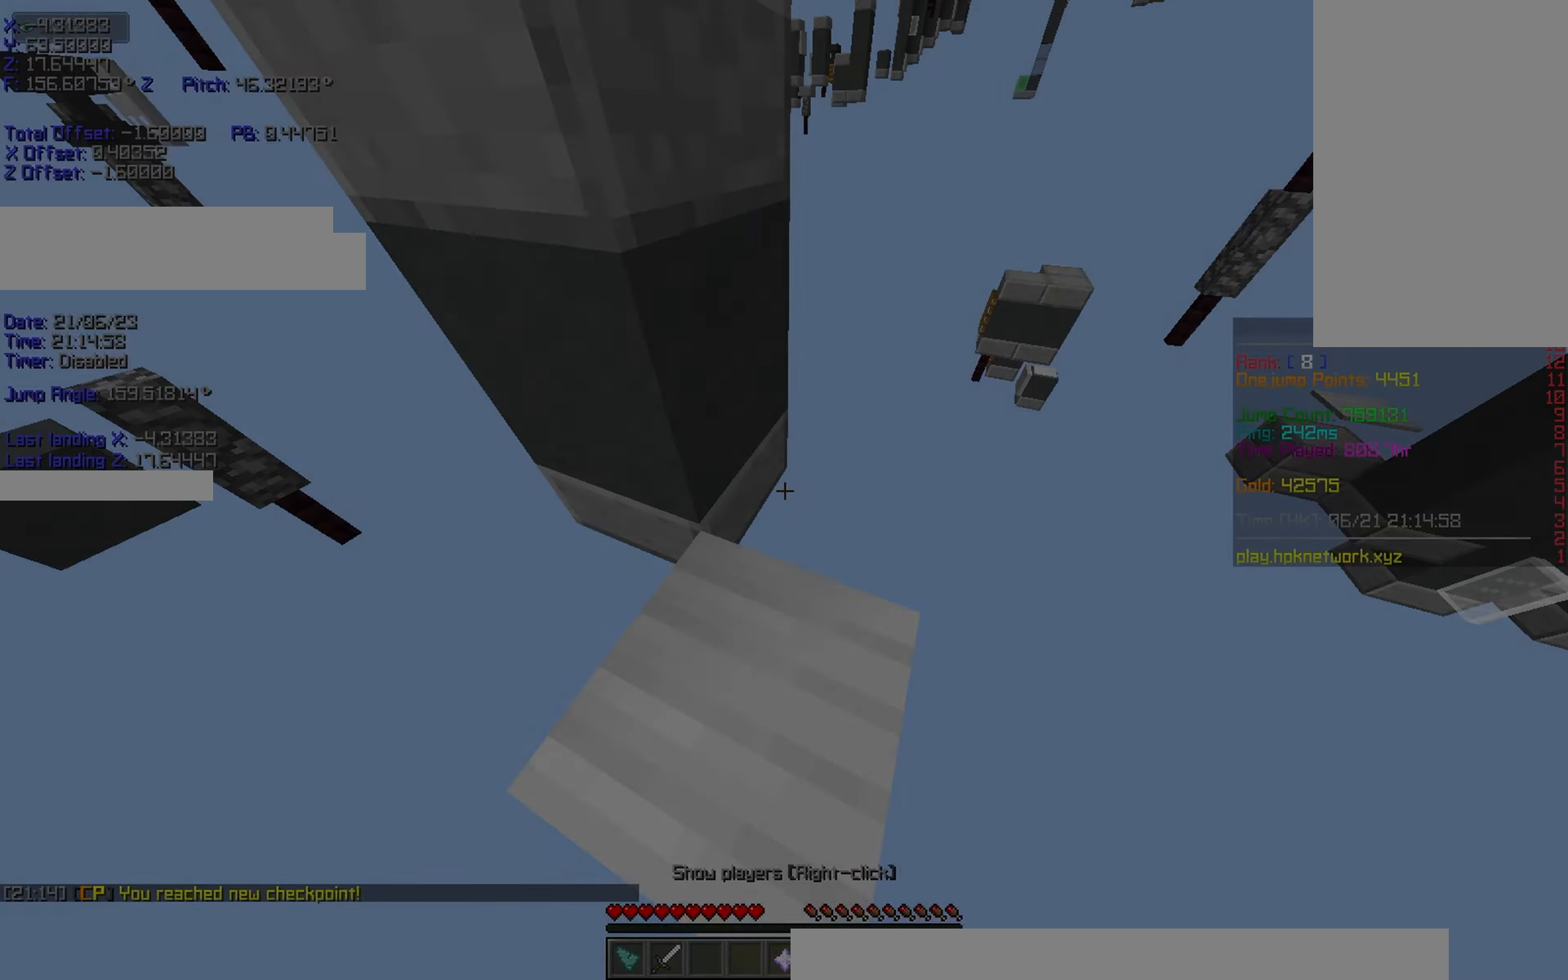
{"keys": ["a", "s", "shift"]}
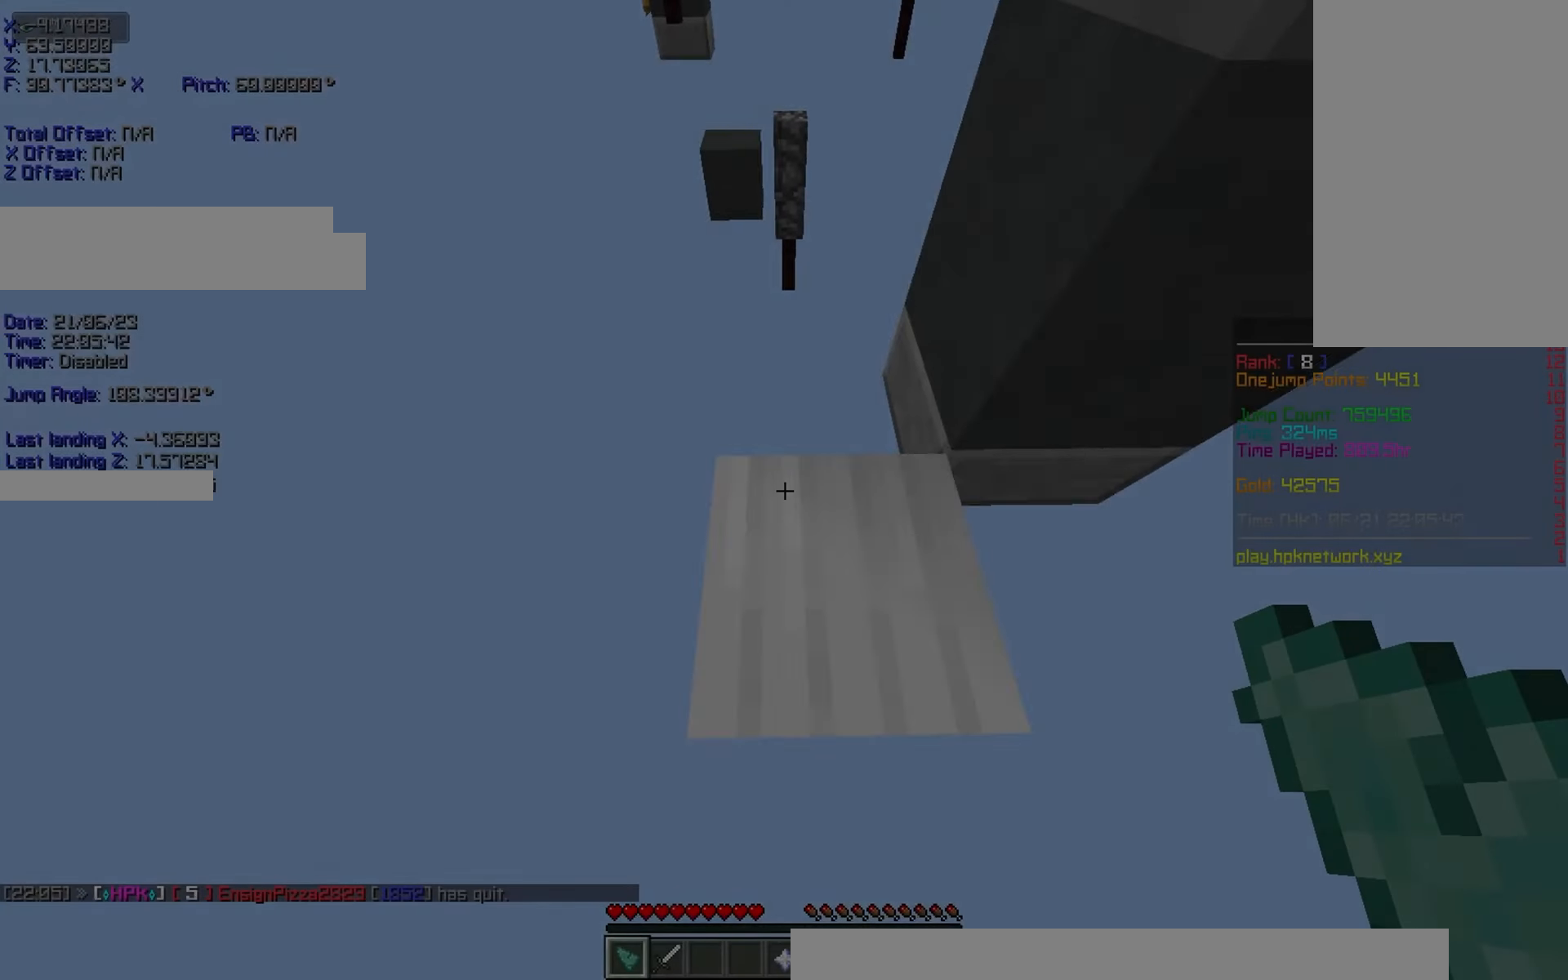
{"keys": [], "events": [[200, "a", "up"], [200, "s", "up"], [500, "shift", "up"]]}
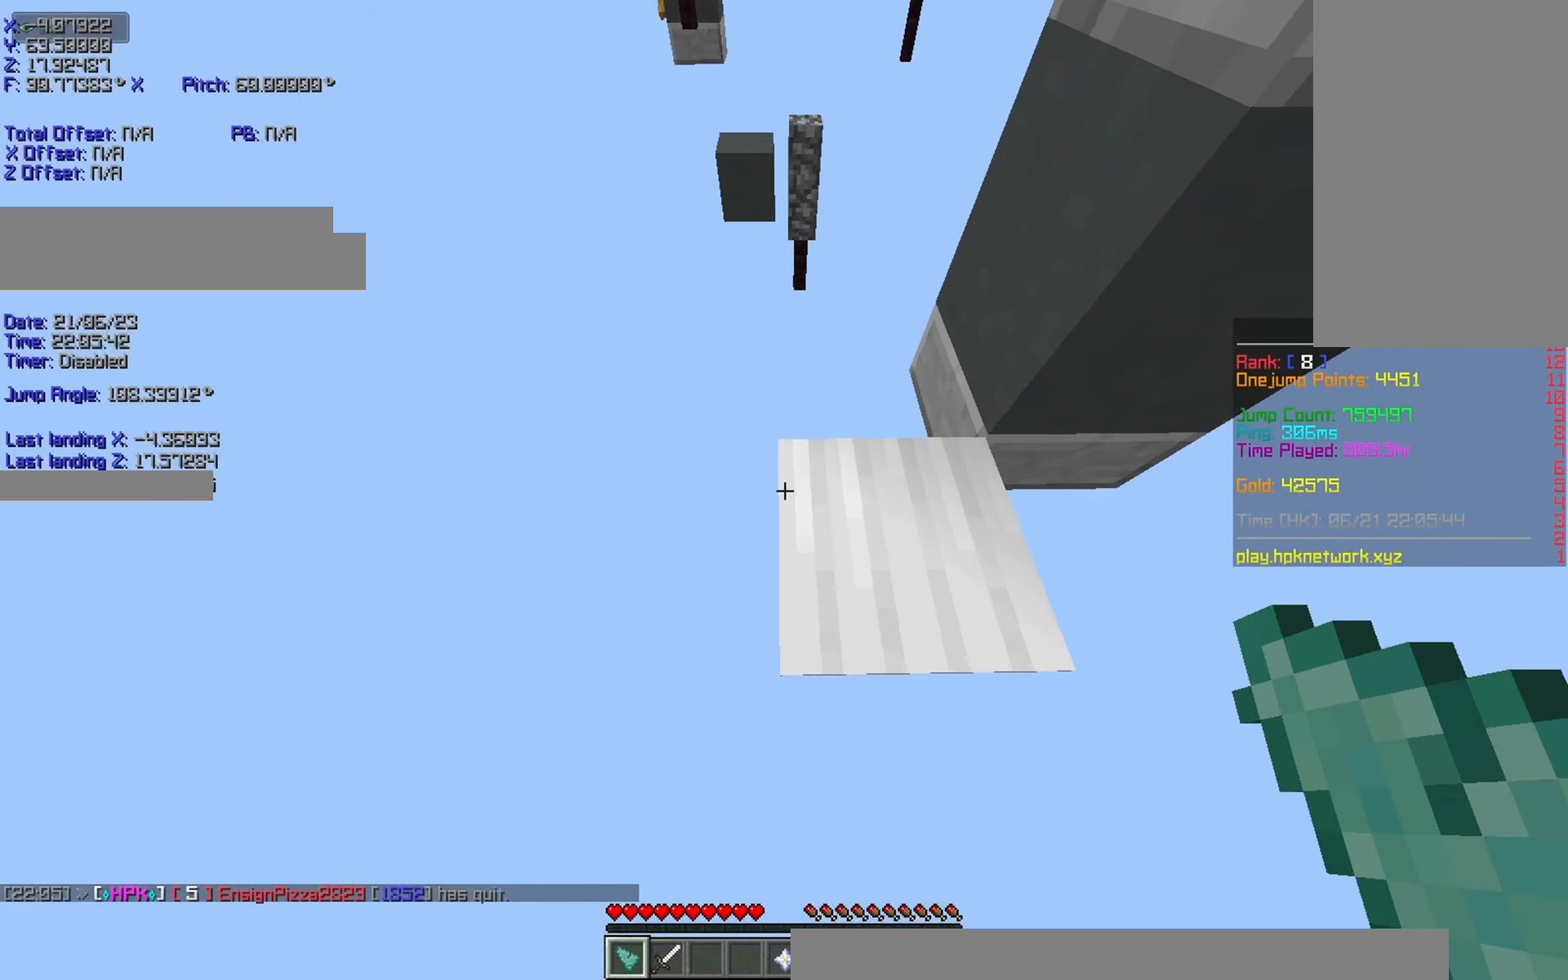
{"keys": ["d", "w"], "events": [[150, "r", "down"], [150, "w", "down"], [384, "space", "down"], [450, "d", "down"], [450, "r", "up"], [500, "space", "up"]]}
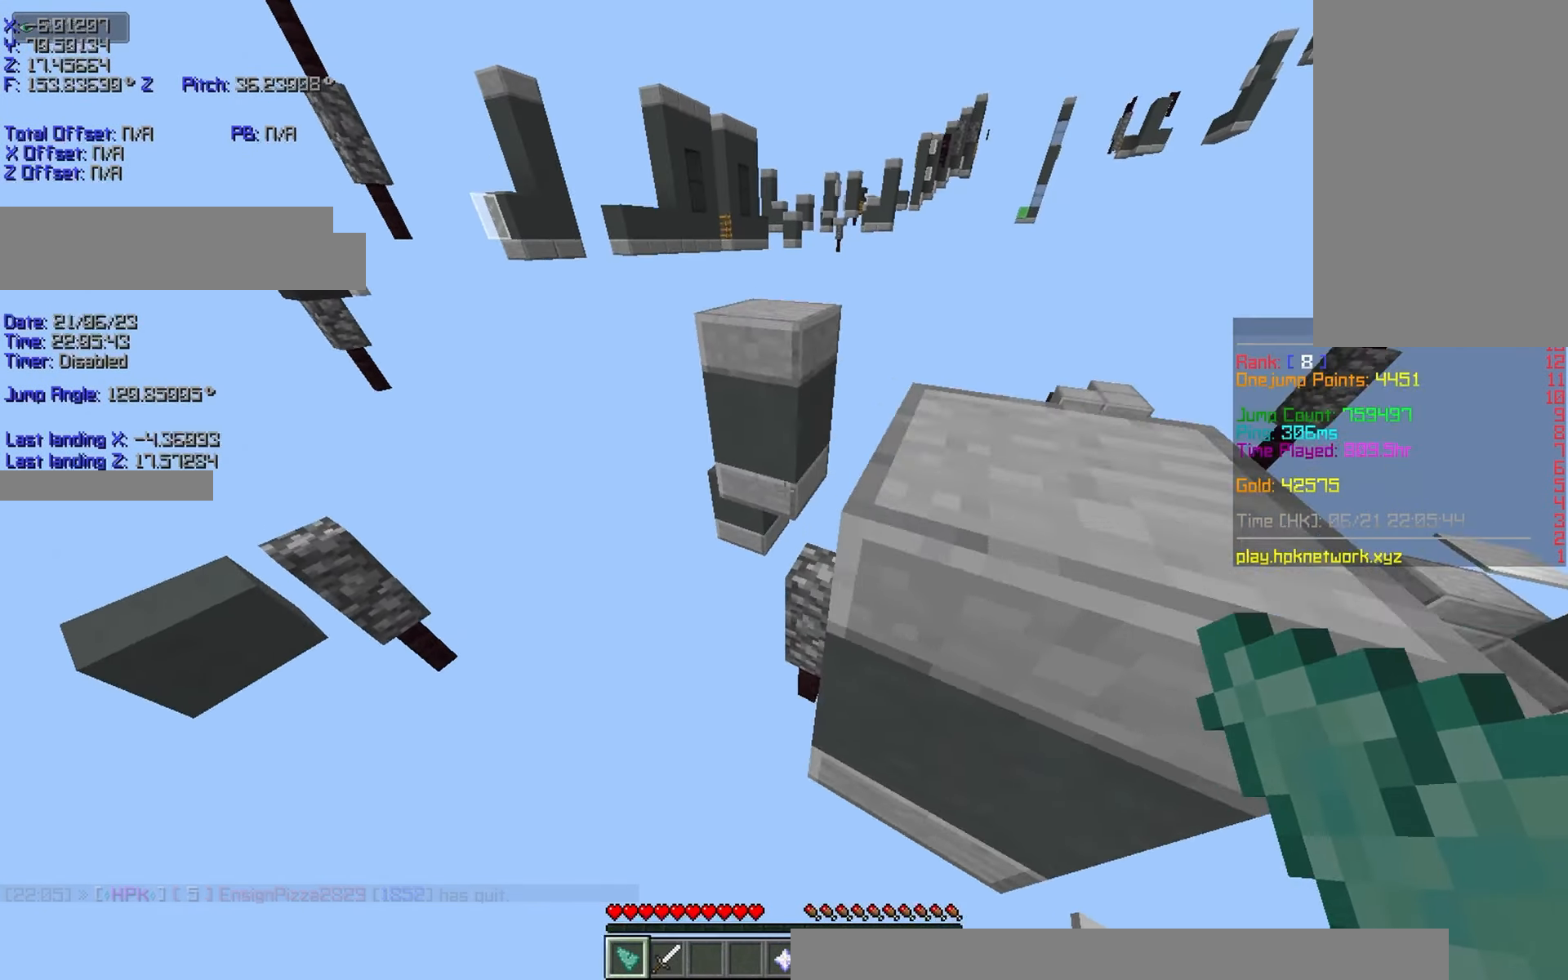
{"keys": ["d", "w"], "events": []}
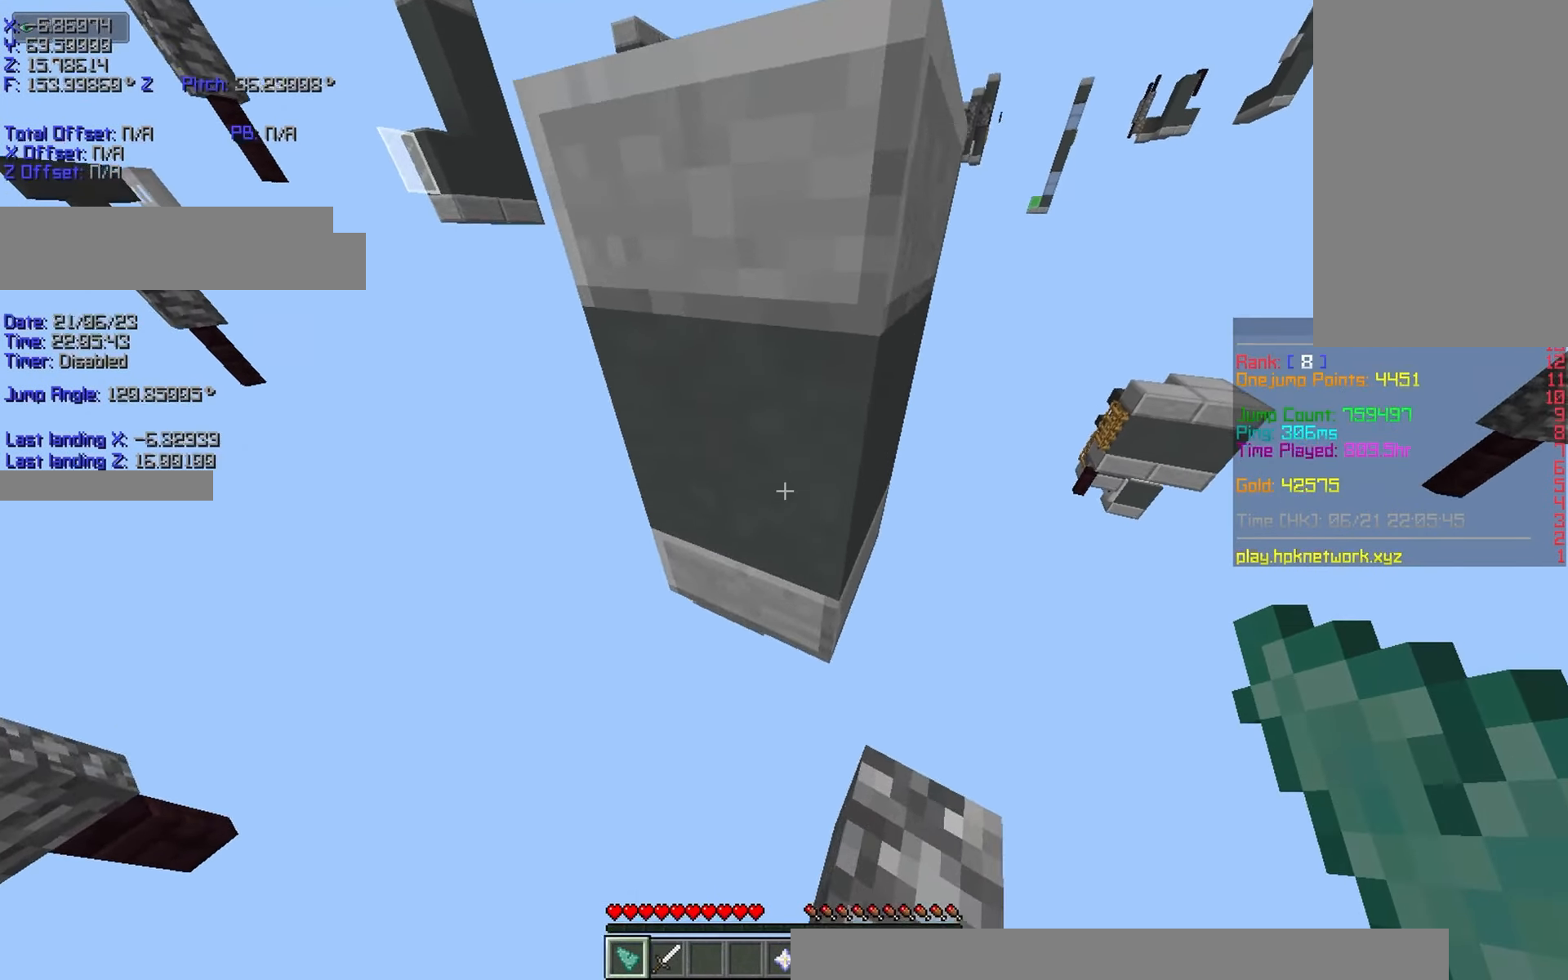
{"keys": ["a", "shift", "w"], "events": [[50, "shift", "down"], [150, "a", "down"], [150, "d", "up"]]}
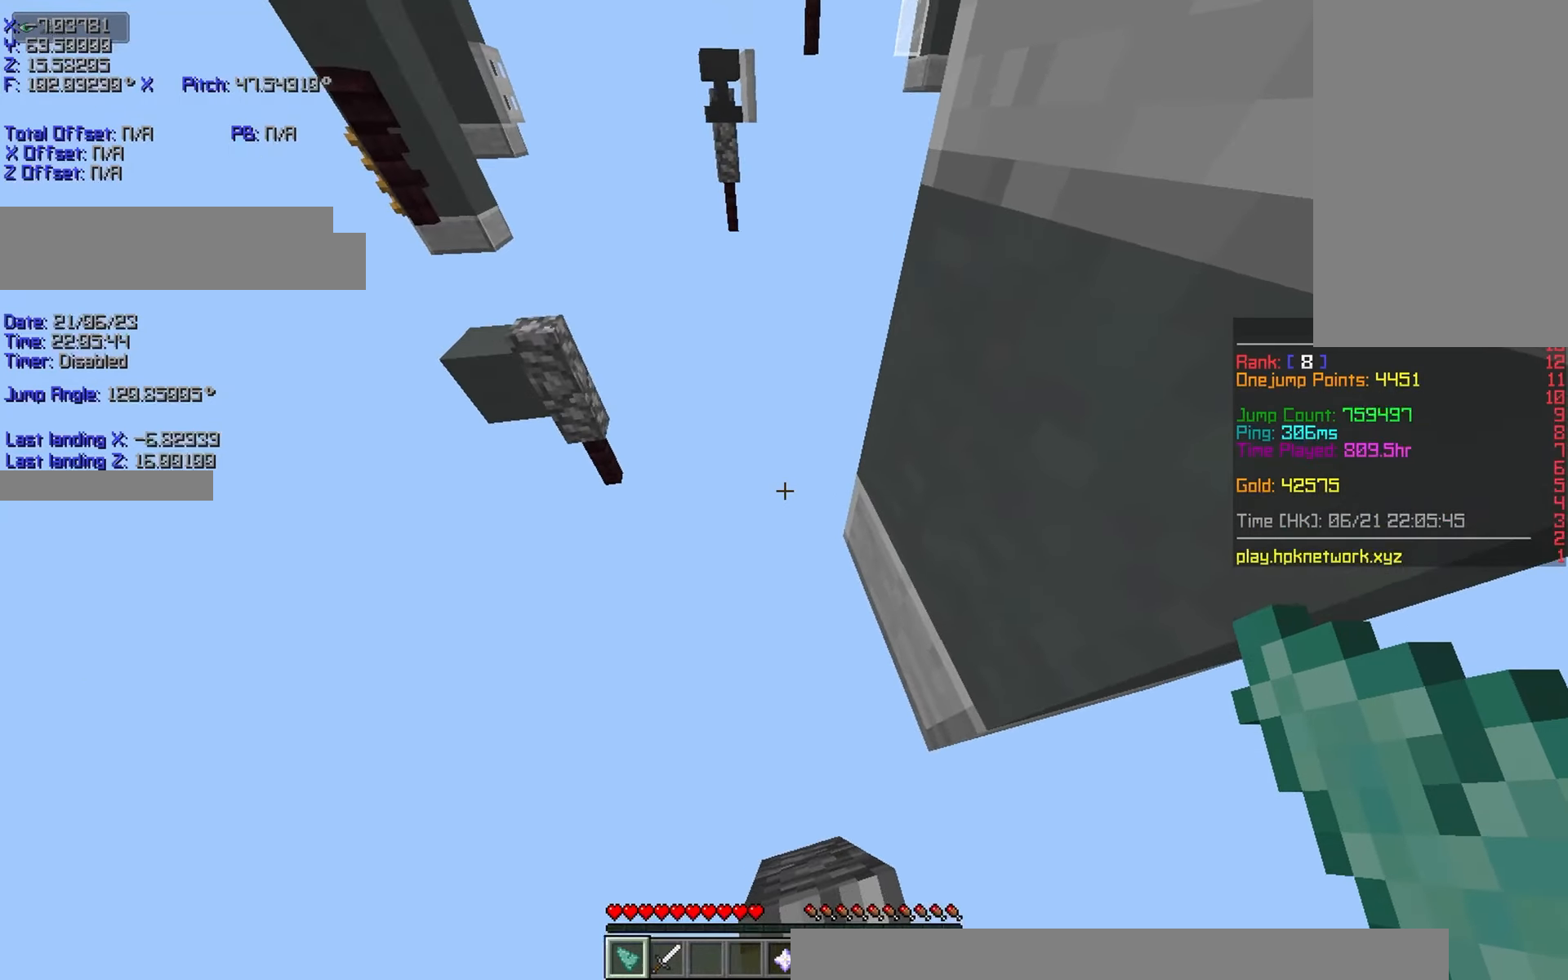
{"keys": ["a", "shift"], "events": [[50, "w", "up"]]}
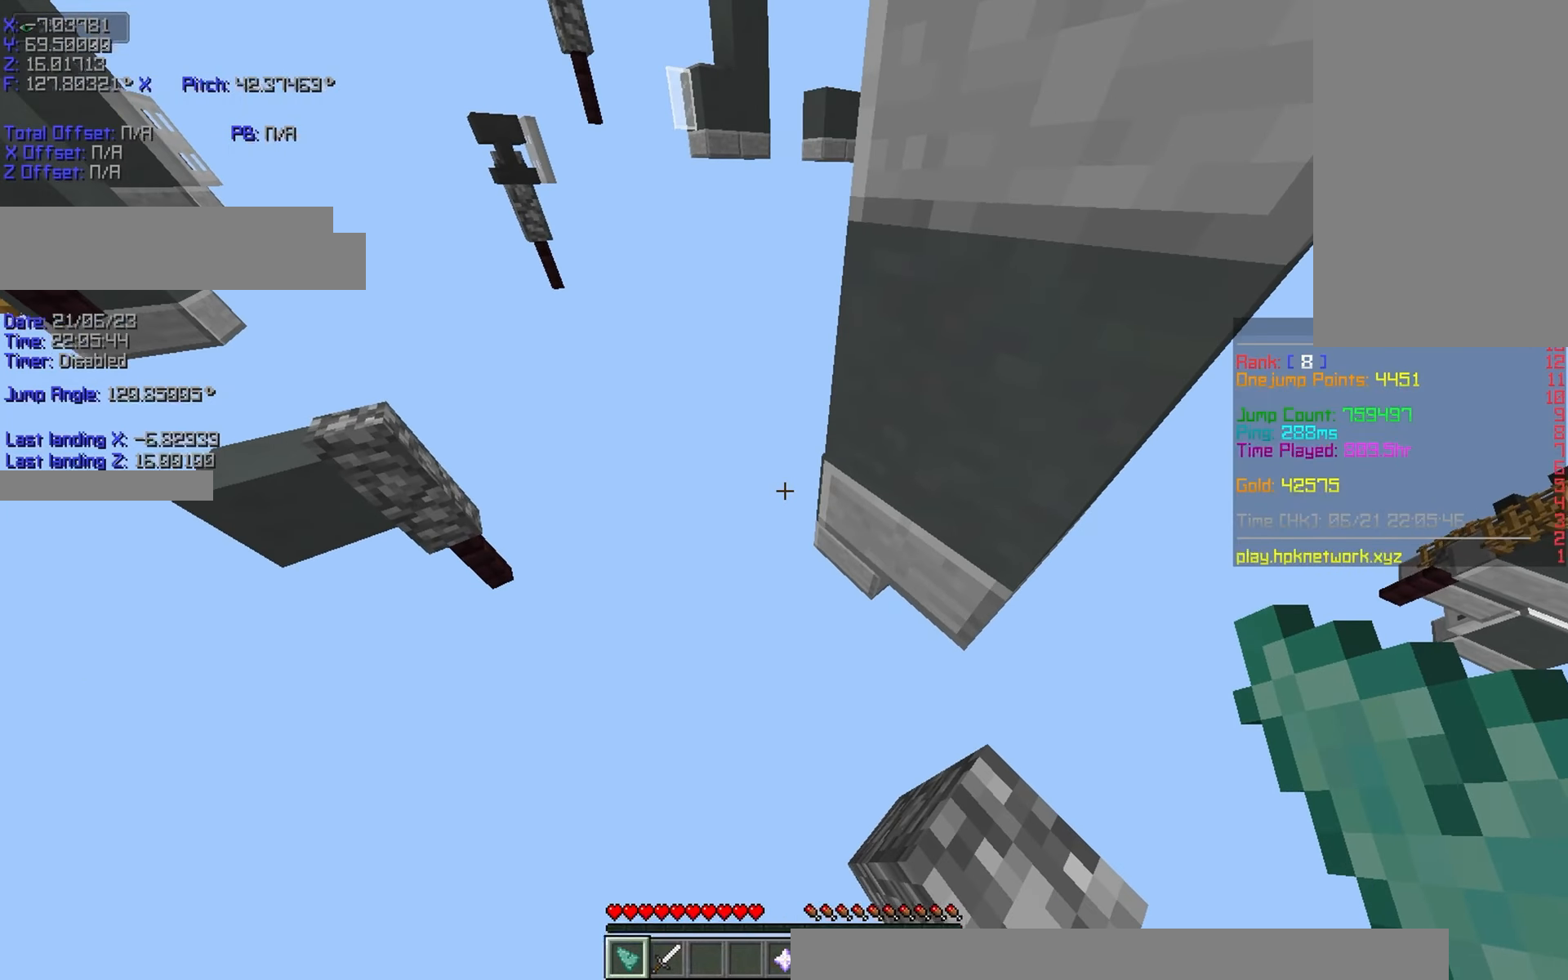
{"keys": ["r", "space", "w"], "events": [[183, "a", "up"], [433, "r", "down"], [433, "shift", "up"], [433, "w", "down"], [500, "space", "down"]]}
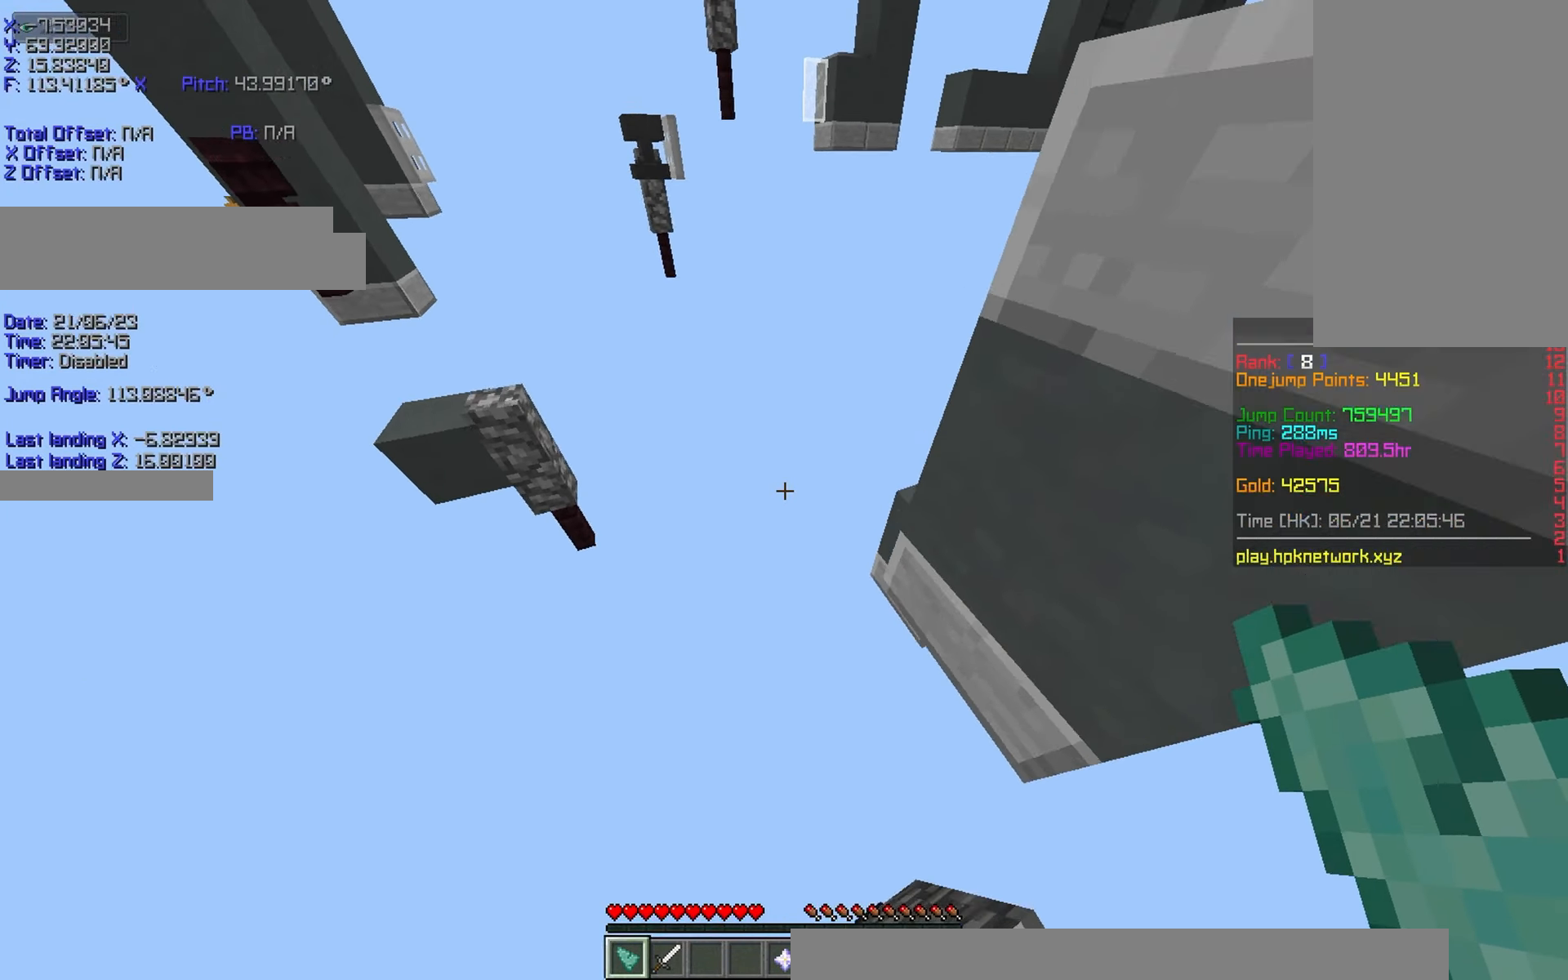
{"keys": ["d", "w"], "events": [[100, "d", "down"], [100, "r", "up"], [100, "space", "up"]]}
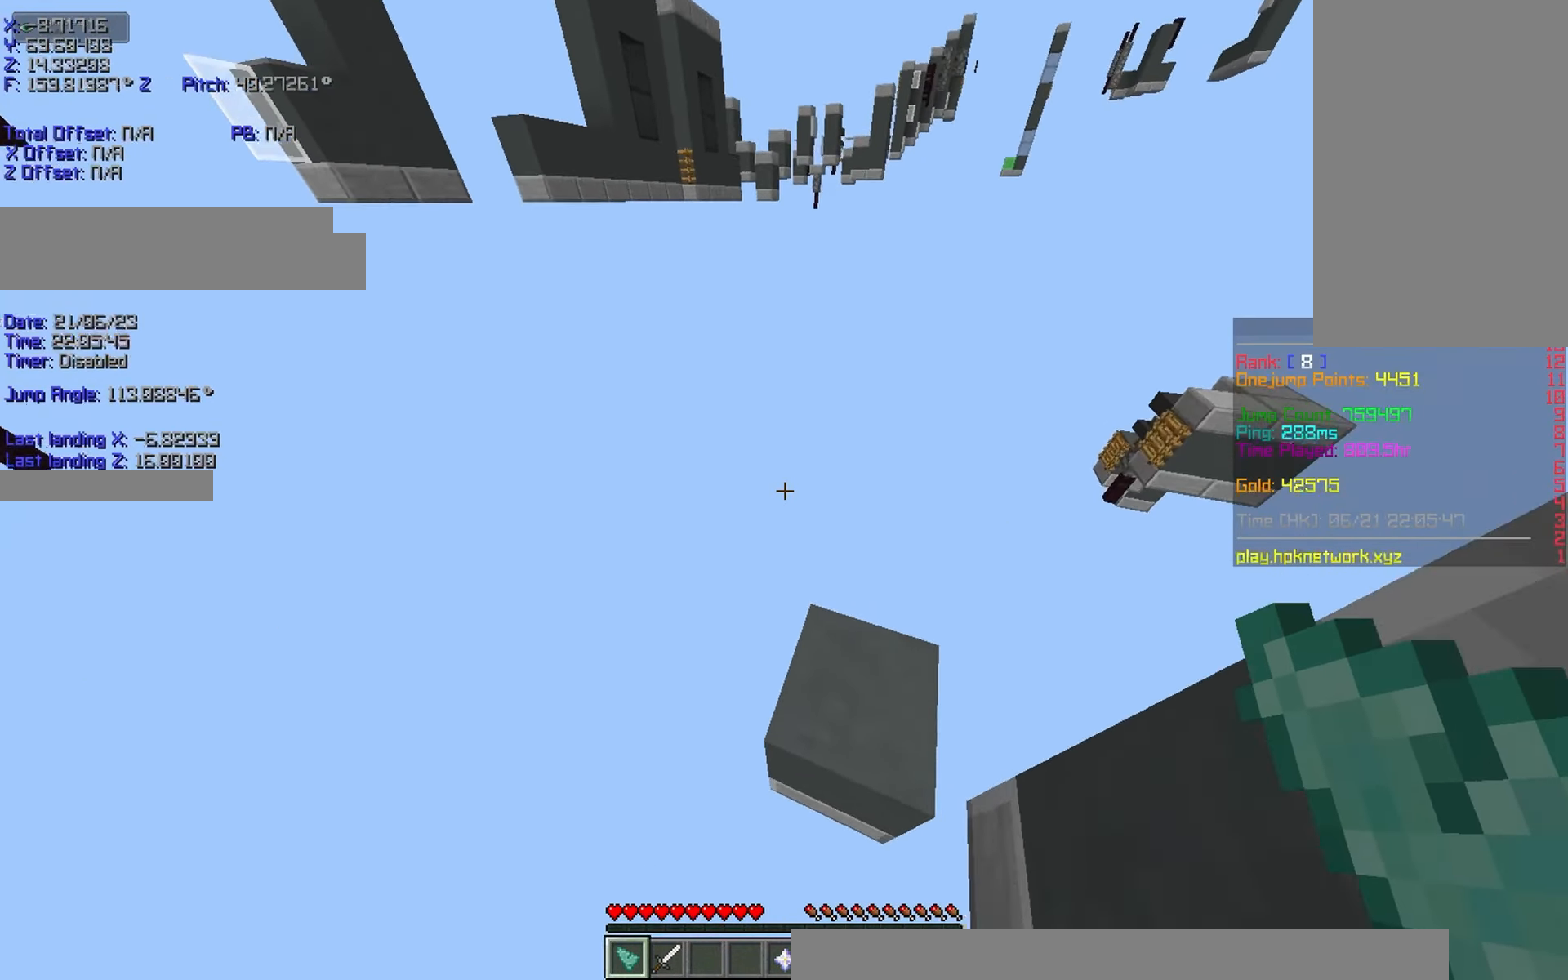
{"keys": ["d", "s", "shift"], "events": [[200, "w", "up"], [250, "shift", "down"], [300, "a", "down"], [300, "d", "up"], [350, "s", "down"], [450, "d", "down"], [500, "a", "up"]]}
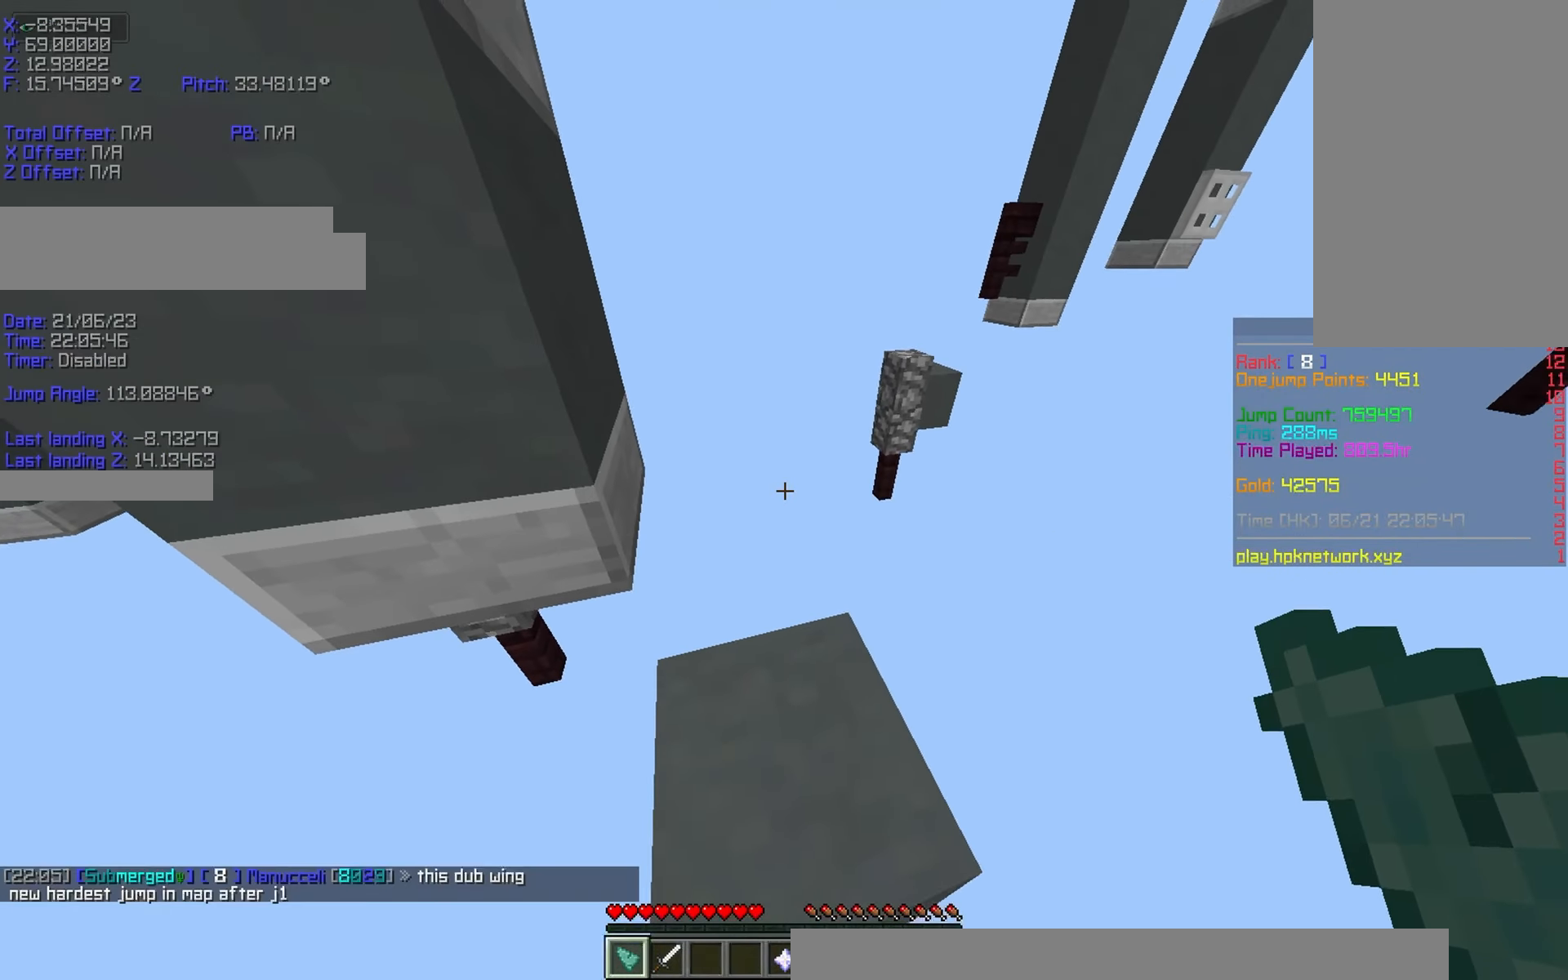
{"keys": ["w"], "events": [[100, "a", "down"], [100, "d", "up"], [183, "s", "up"], [250, "a", "up"], [350, "d", "down"], [350, "w", "down"], [400, "d", "up"], [400, "shift", "up"]]}
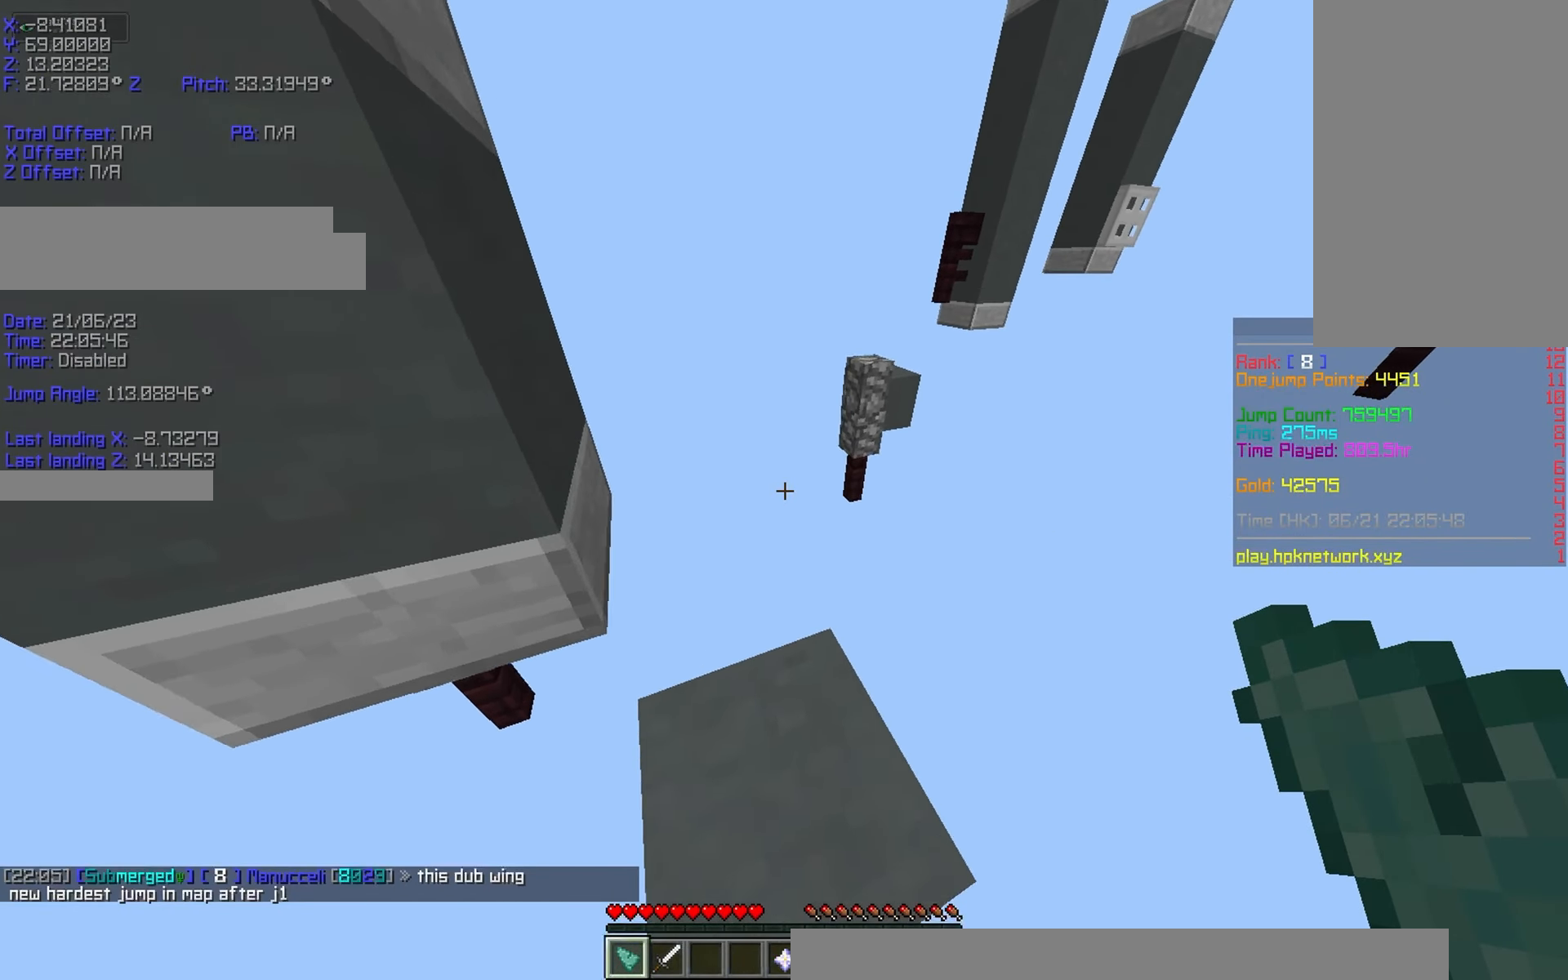
{"keys": ["shift", "w"], "events": [[150, "d", "down"], [150, "shift", "down"], [450, "d", "up"]]}
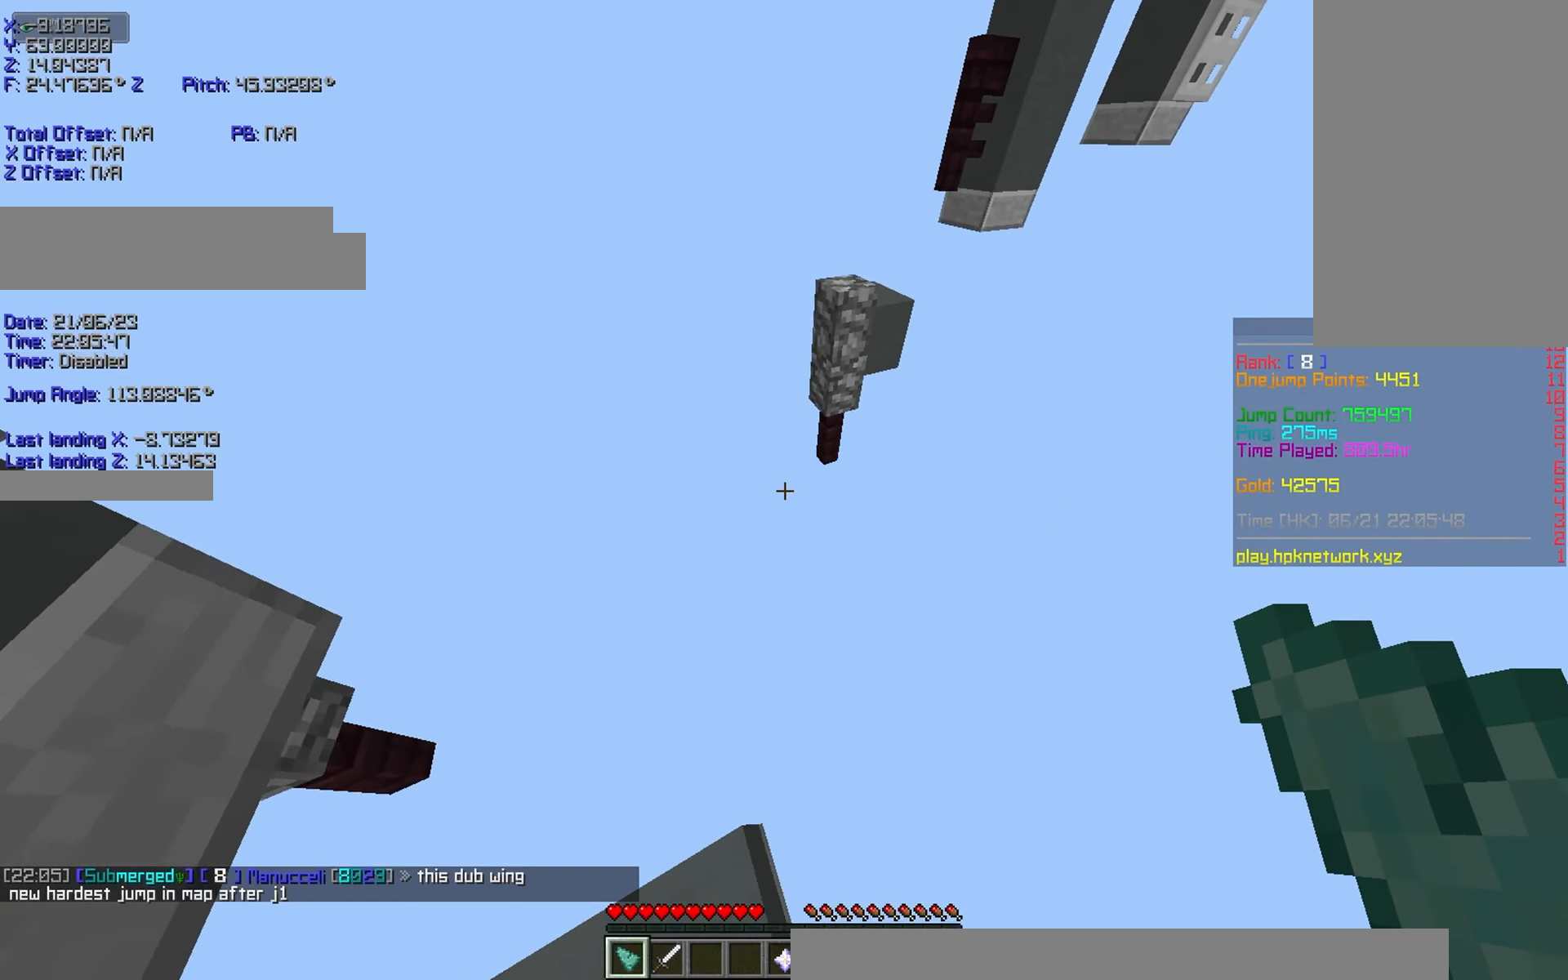
{"keys": ["shift", "w"], "events": []}
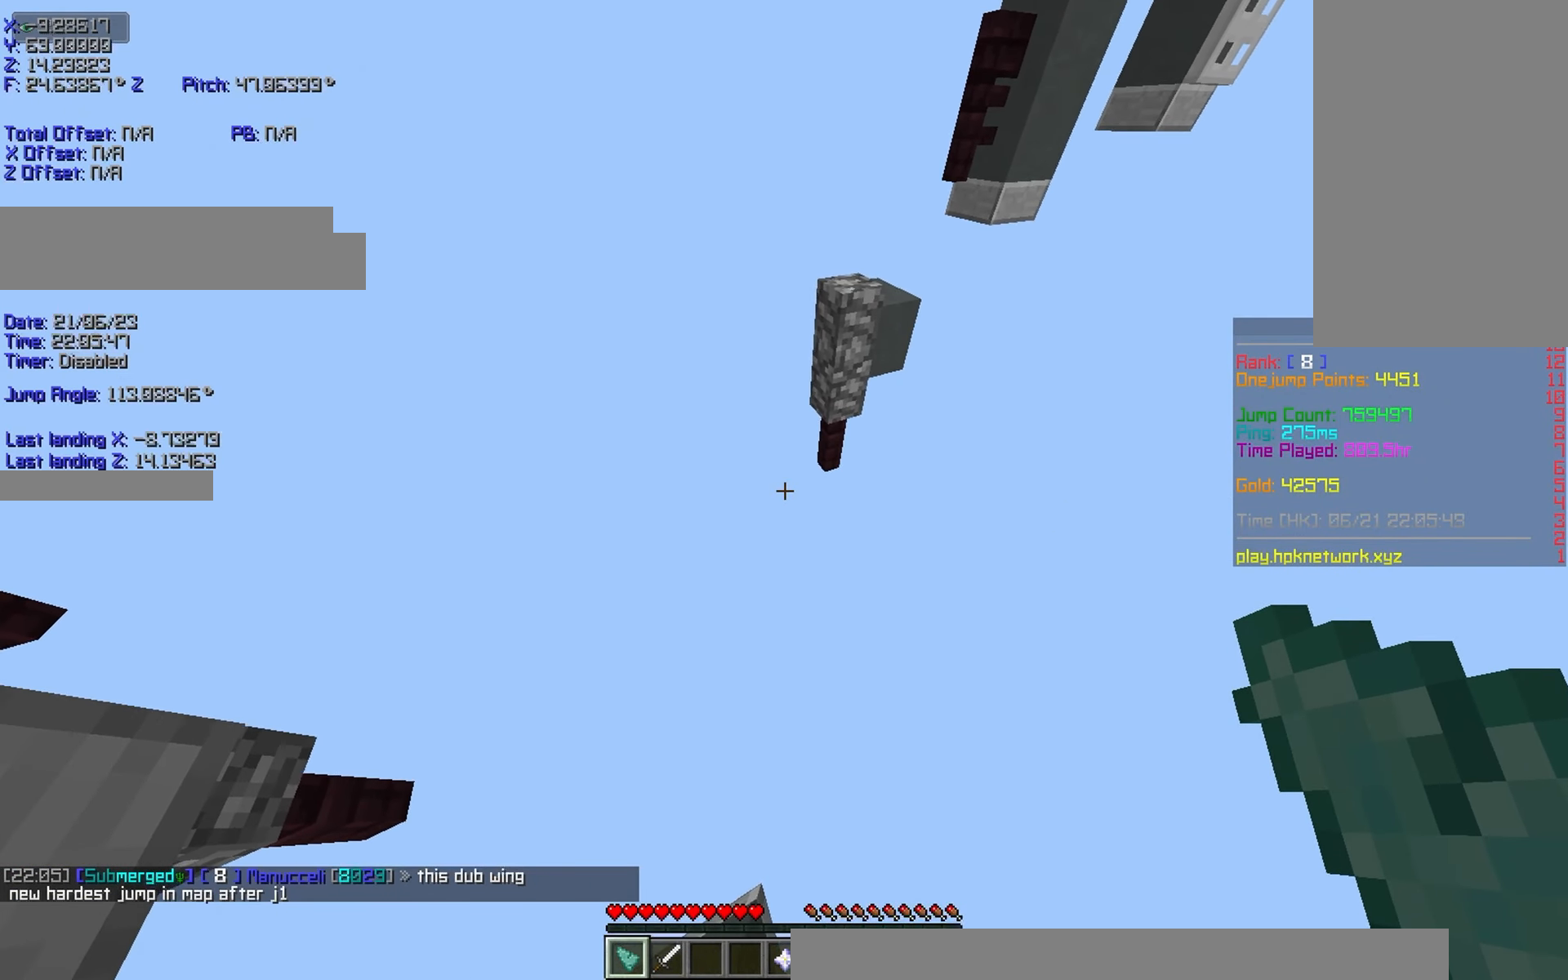
{"keys": ["shift"], "events": [[250, "w", "up"]]}
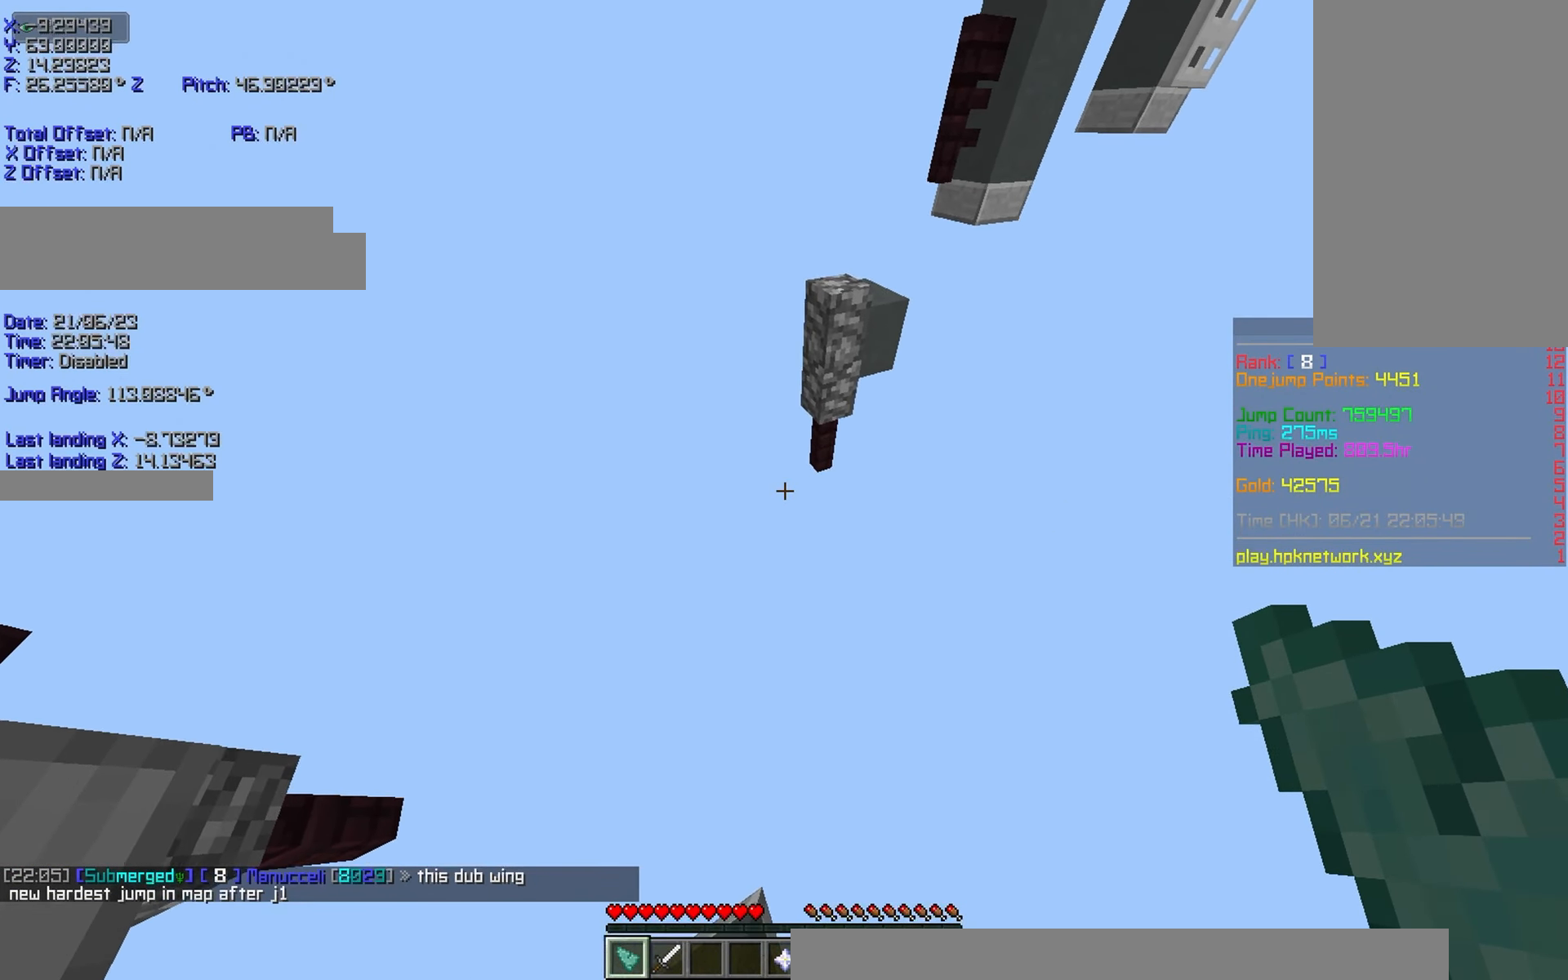
{"keys": ["shift"], "events": [[150, "w", "down"], [300, "w", "up"]]}
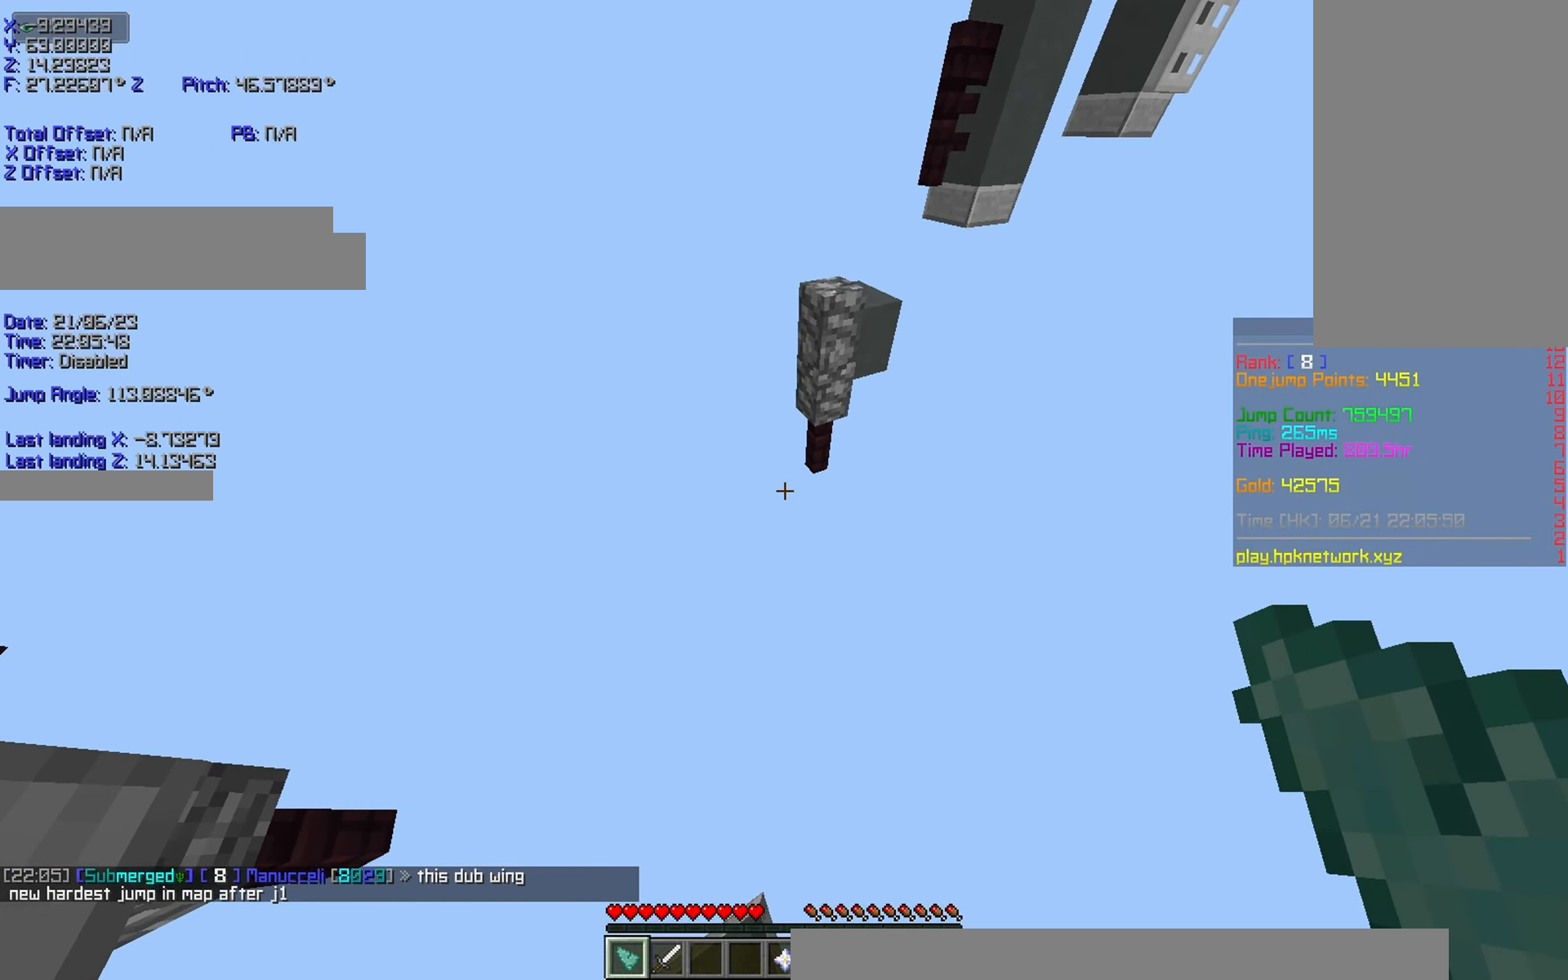
{"keys": ["shift"], "events": []}